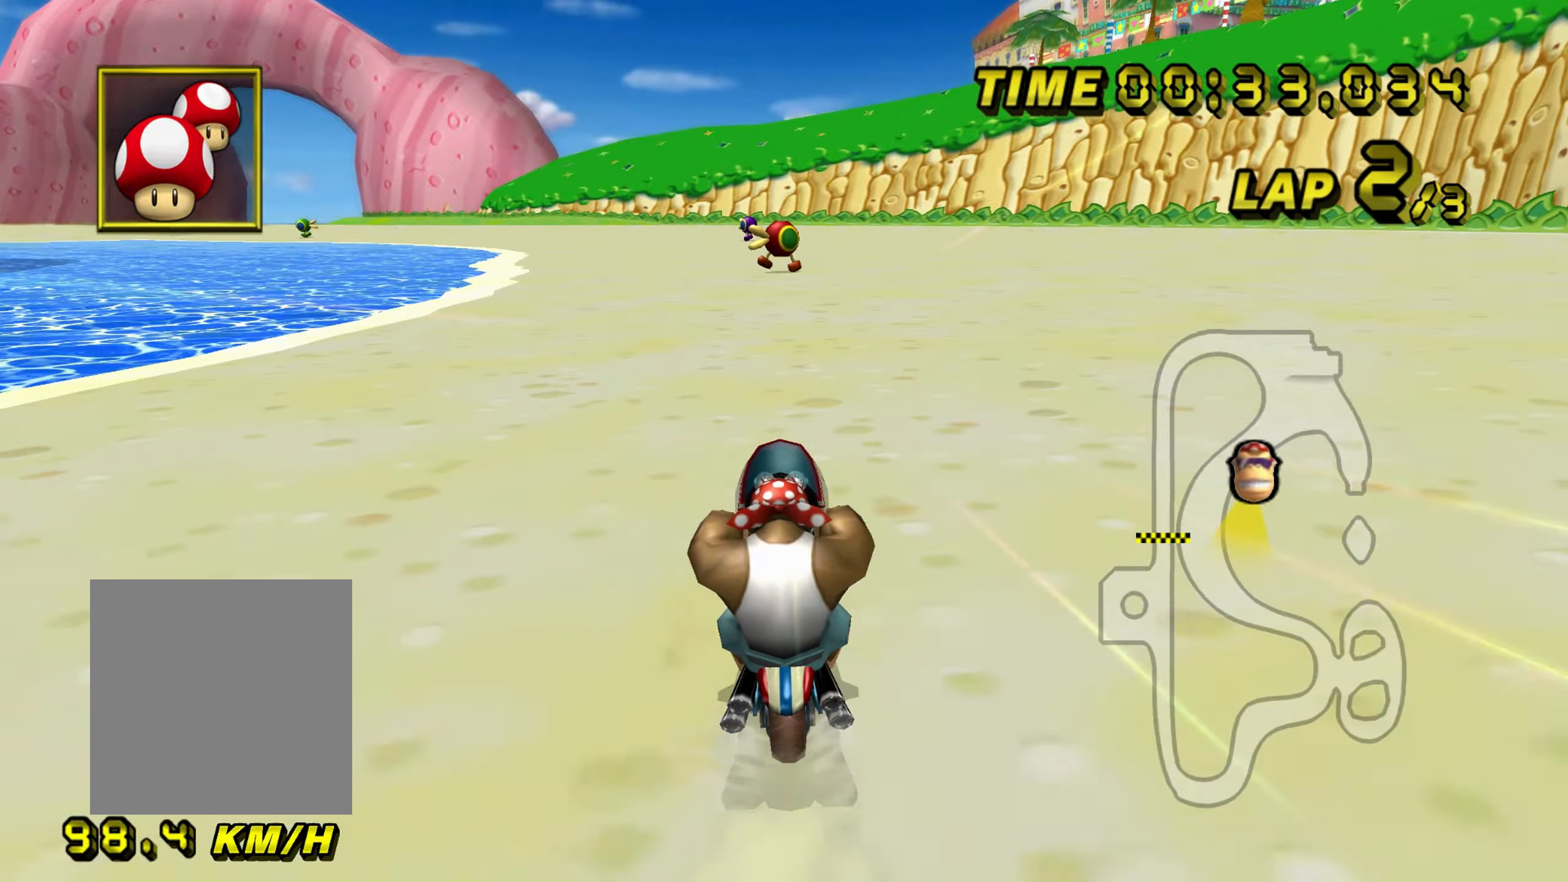
Gameplay with a controller (Nintendo layout); each line is a JSON object with the inputs held at the frame after it. "events" lists button and stick changes between this image and that frame as [ms after this image, input, new state], when the widget could be followed in between. Not read: L1 L3 R3 X Y Z.
{"buttons": ["A"], "left_stick": "center", "events": []}
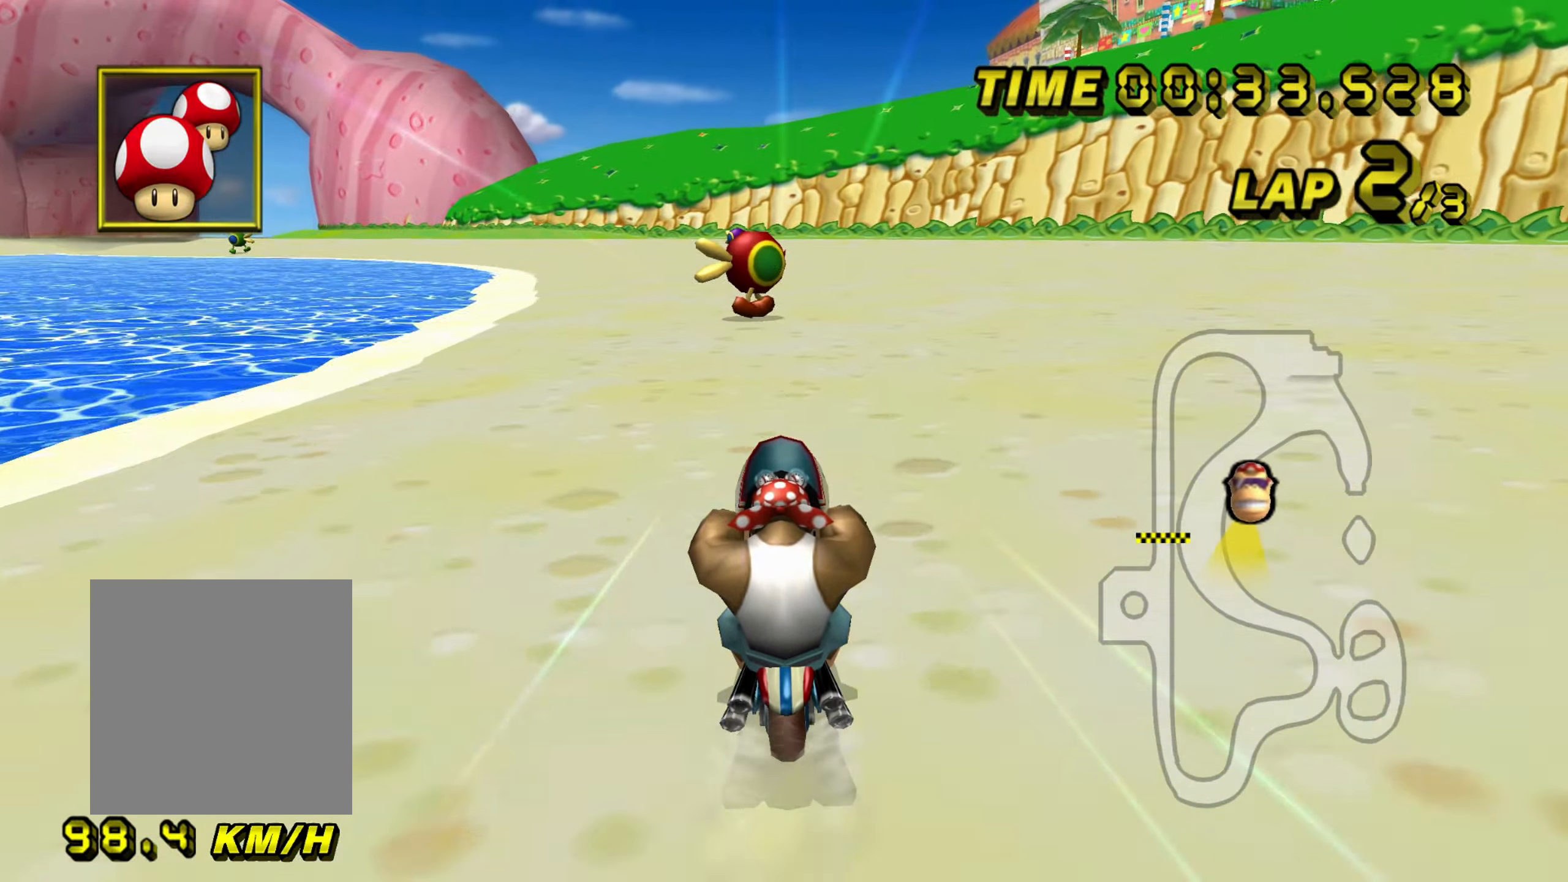
{"buttons": ["A"], "left_stick": "center", "events": []}
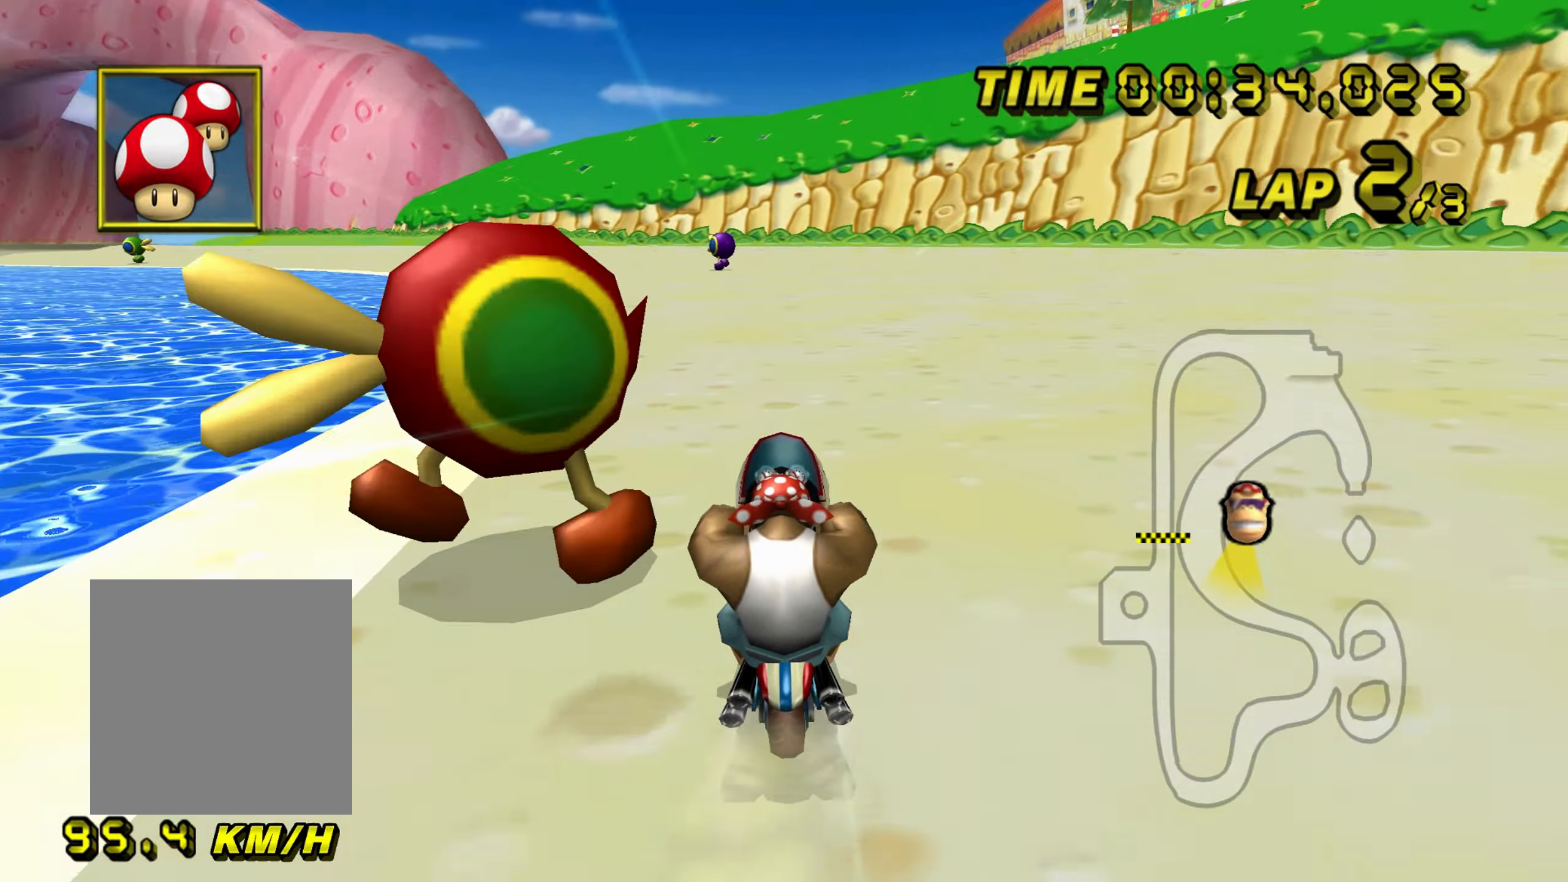
{"buttons": ["A", "B"], "left_stick": "center", "events": [[484, "B", "down"]]}
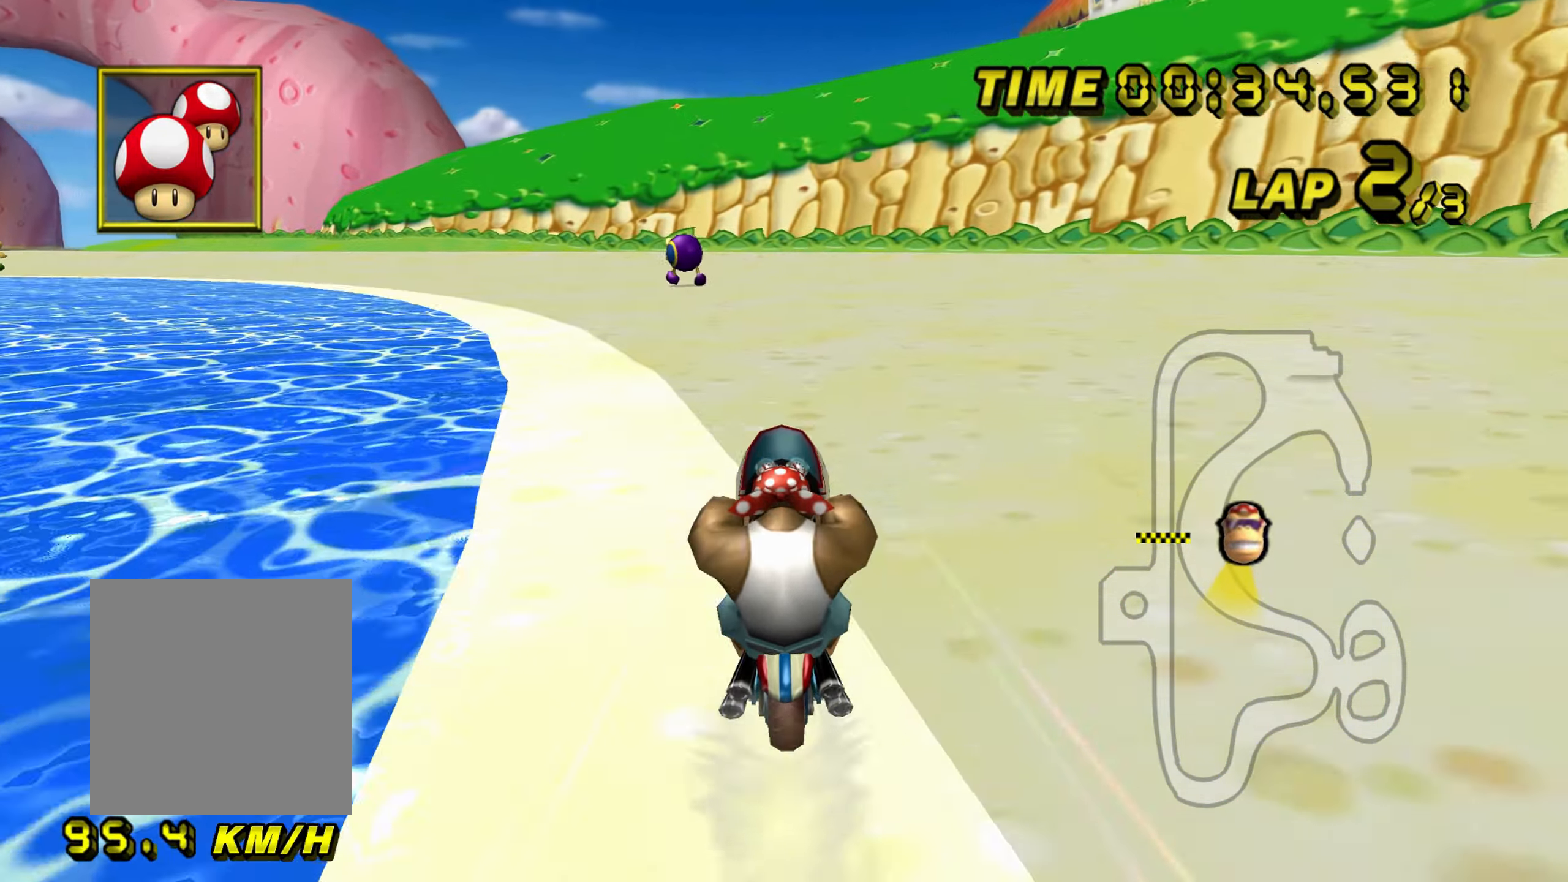
{"buttons": ["A", "B"], "left_stick": "down-left", "events": [[233, "left_stick", "down-left"]]}
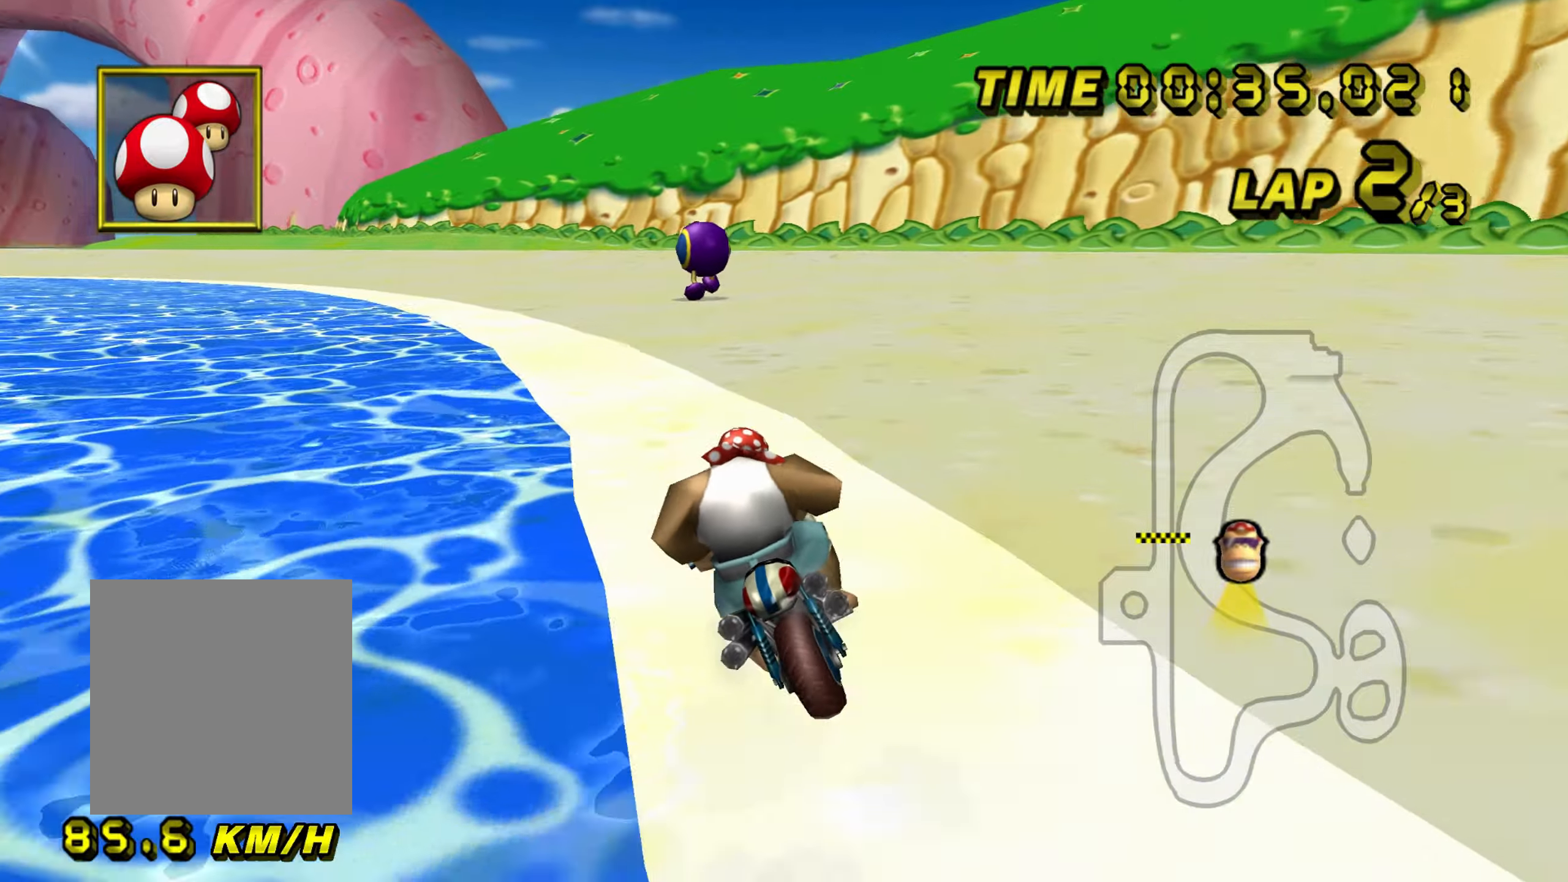
{"buttons": ["A", "B"], "left_stick": "down-left", "events": []}
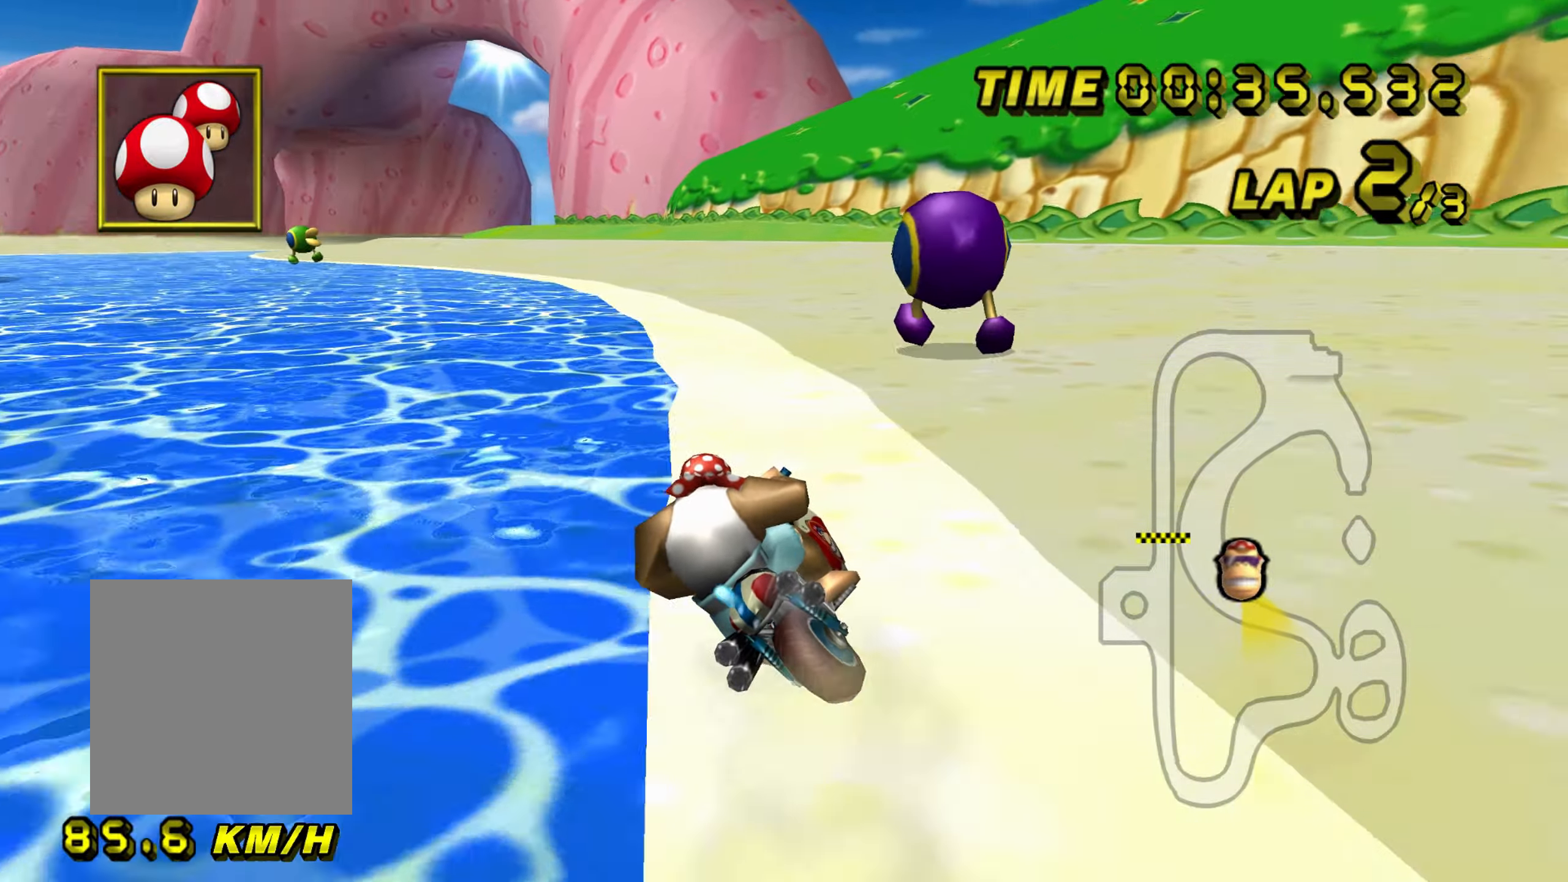
{"buttons": ["A"], "left_stick": "center", "events": [[200, "B", "up"], [200, "left_stick", "down"], [300, "left_stick", "center"], [367, "left_stick", "right"], [451, "left_stick", "center"]]}
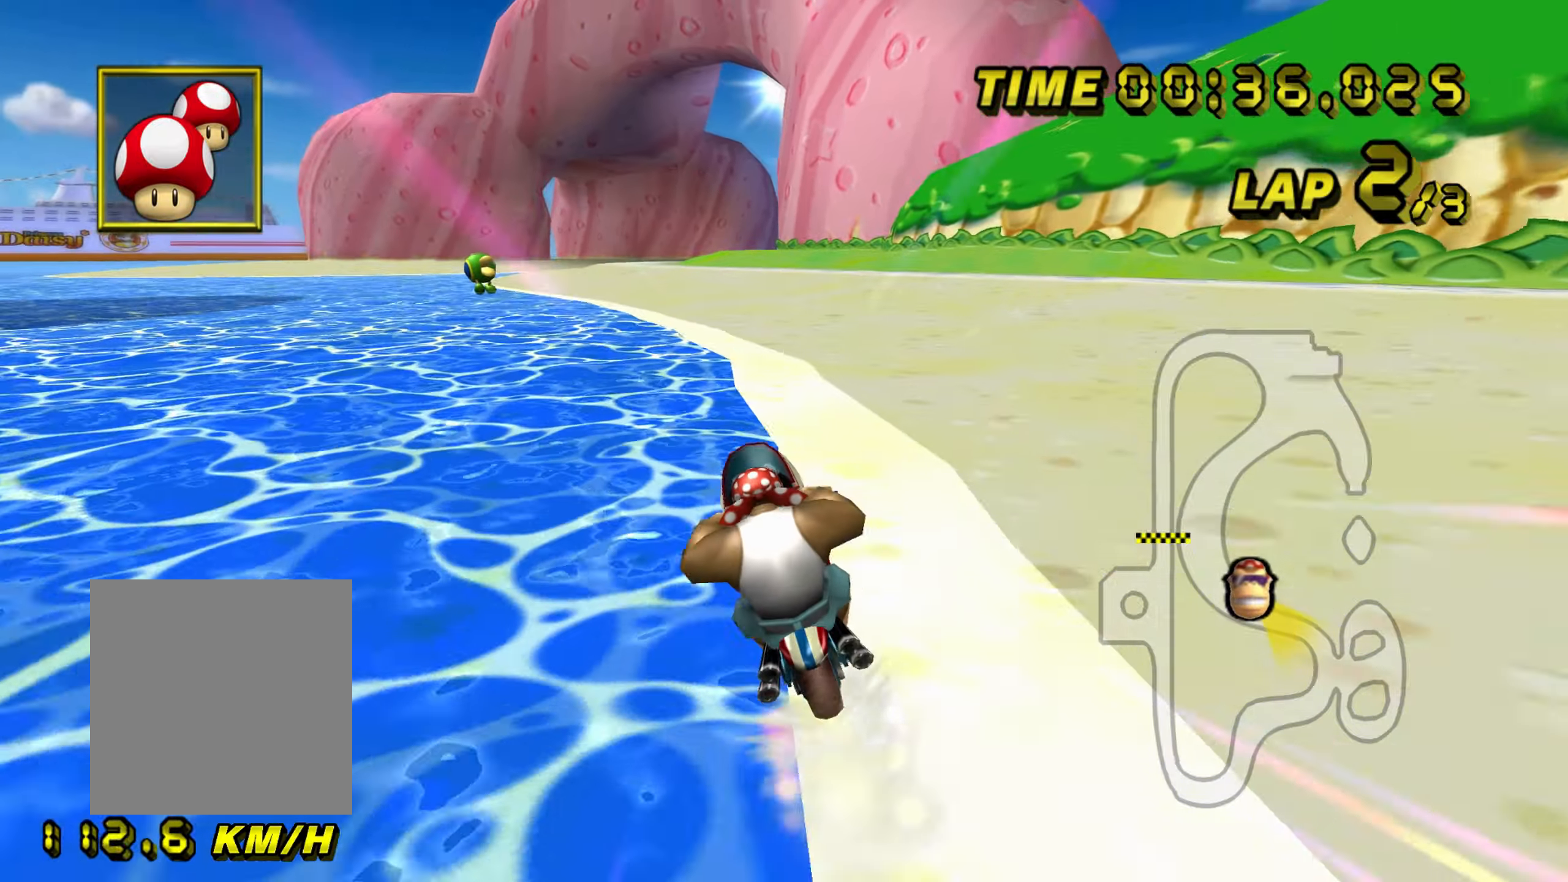
{"buttons": ["A"], "left_stick": "center", "events": []}
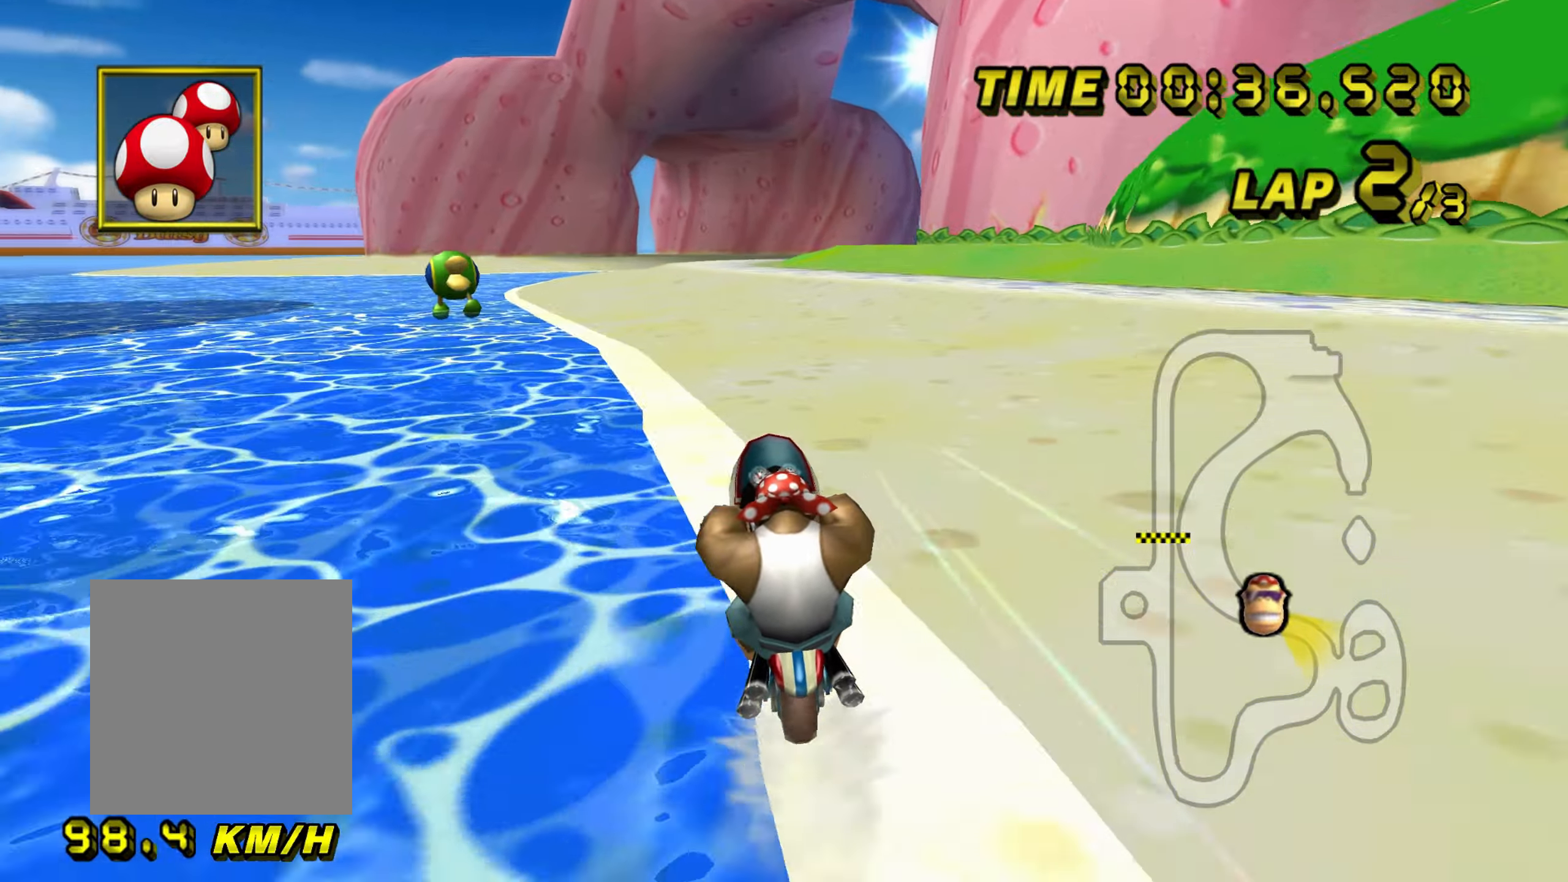
{"buttons": ["A"], "left_stick": "center", "events": []}
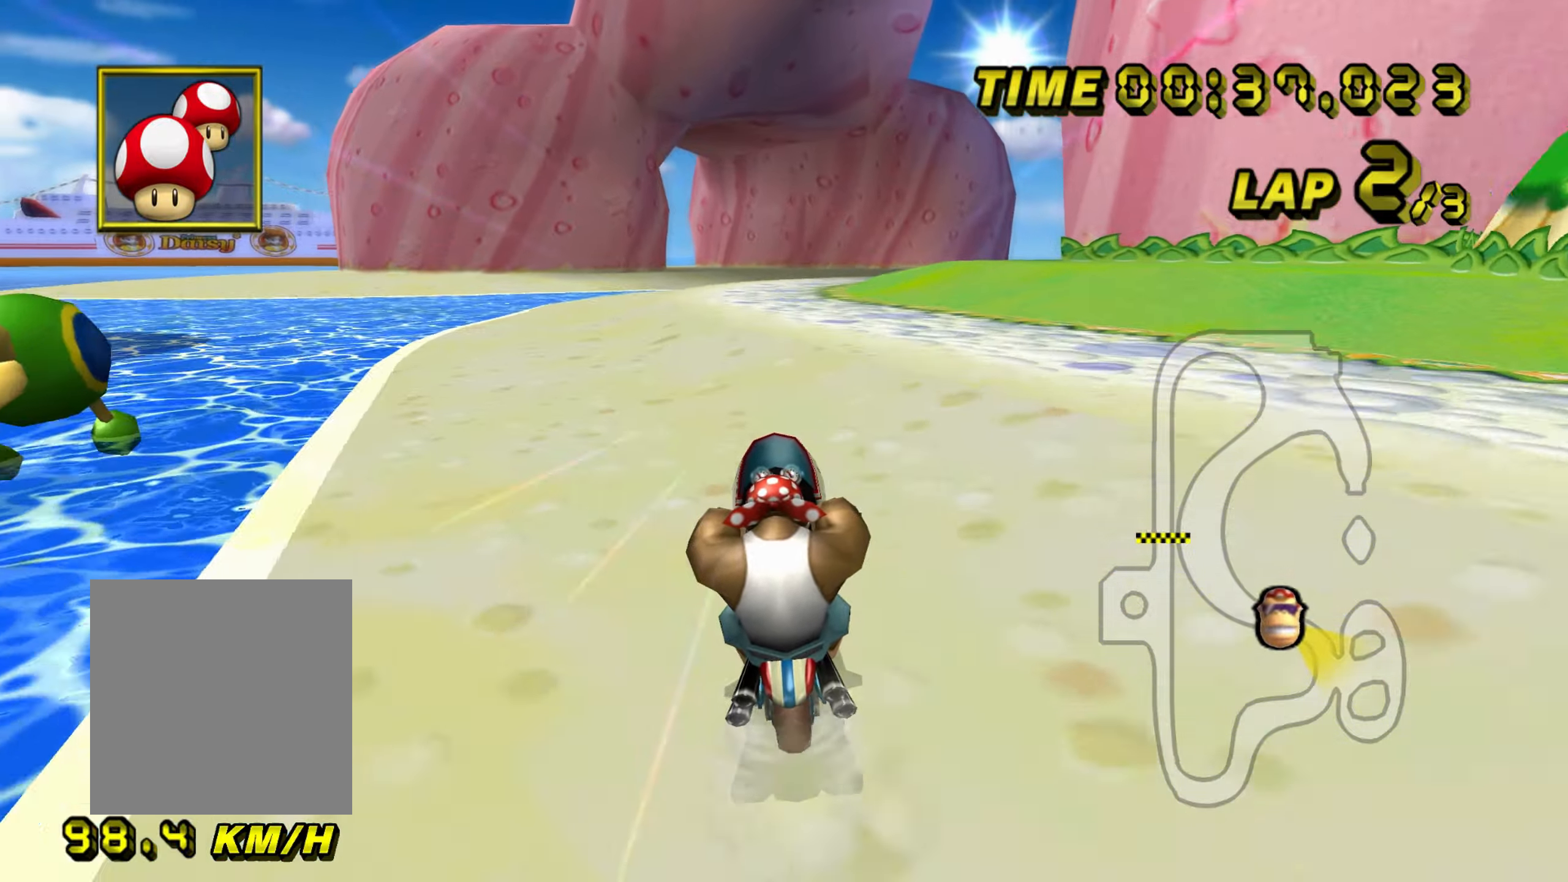
{"buttons": ["A", "B"], "left_stick": "up-right", "events": [[450, "B", "down"], [450, "left_stick", "up-right"]]}
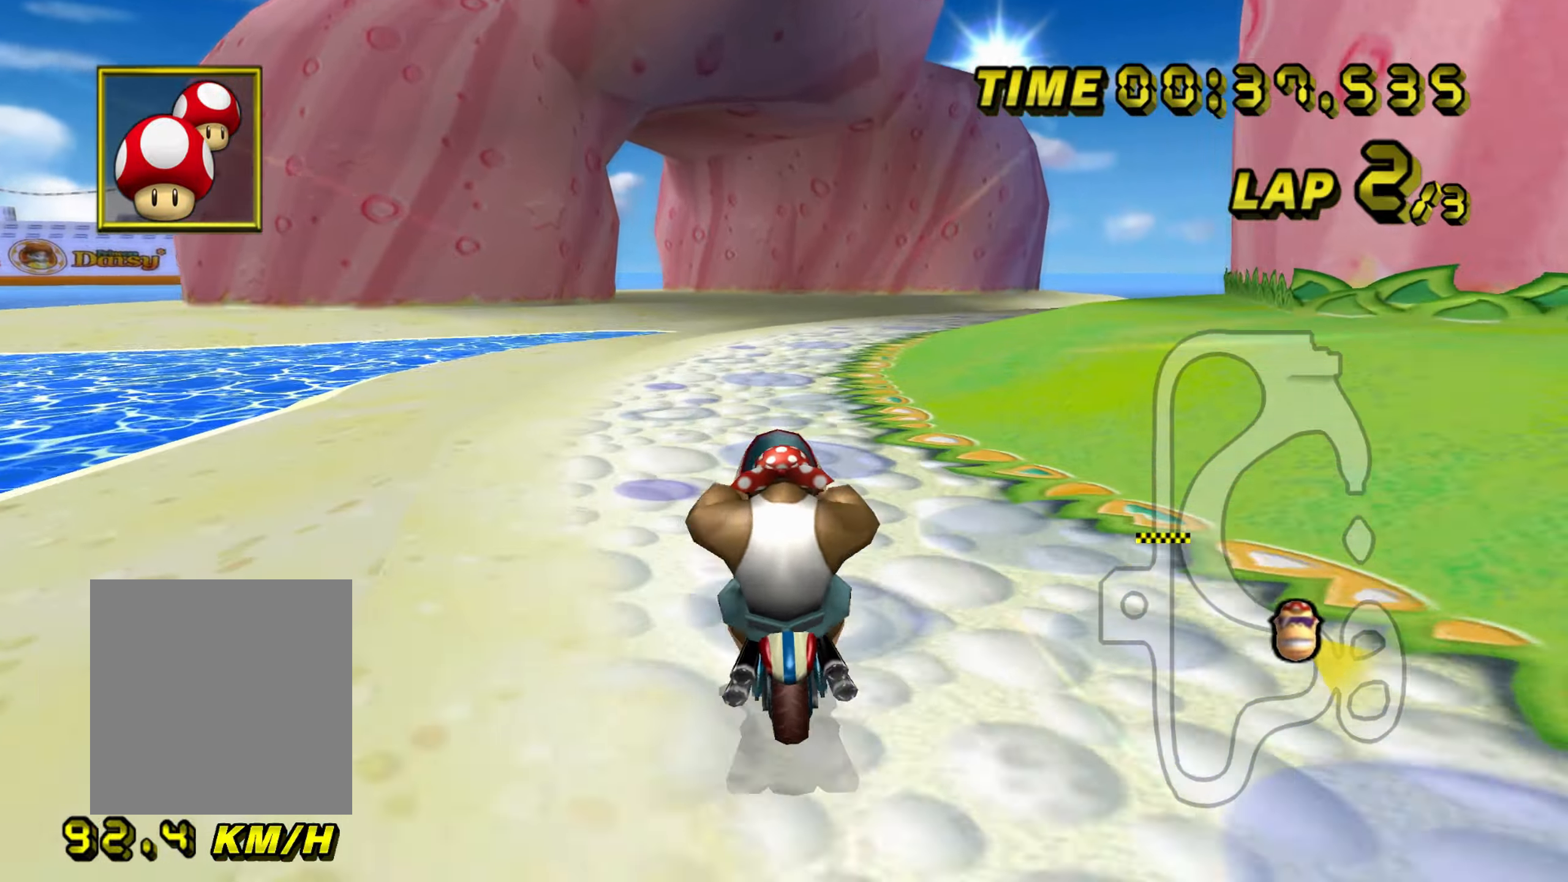
{"buttons": ["A", "B"], "left_stick": "center", "events": [[417, "left_stick", "center"]]}
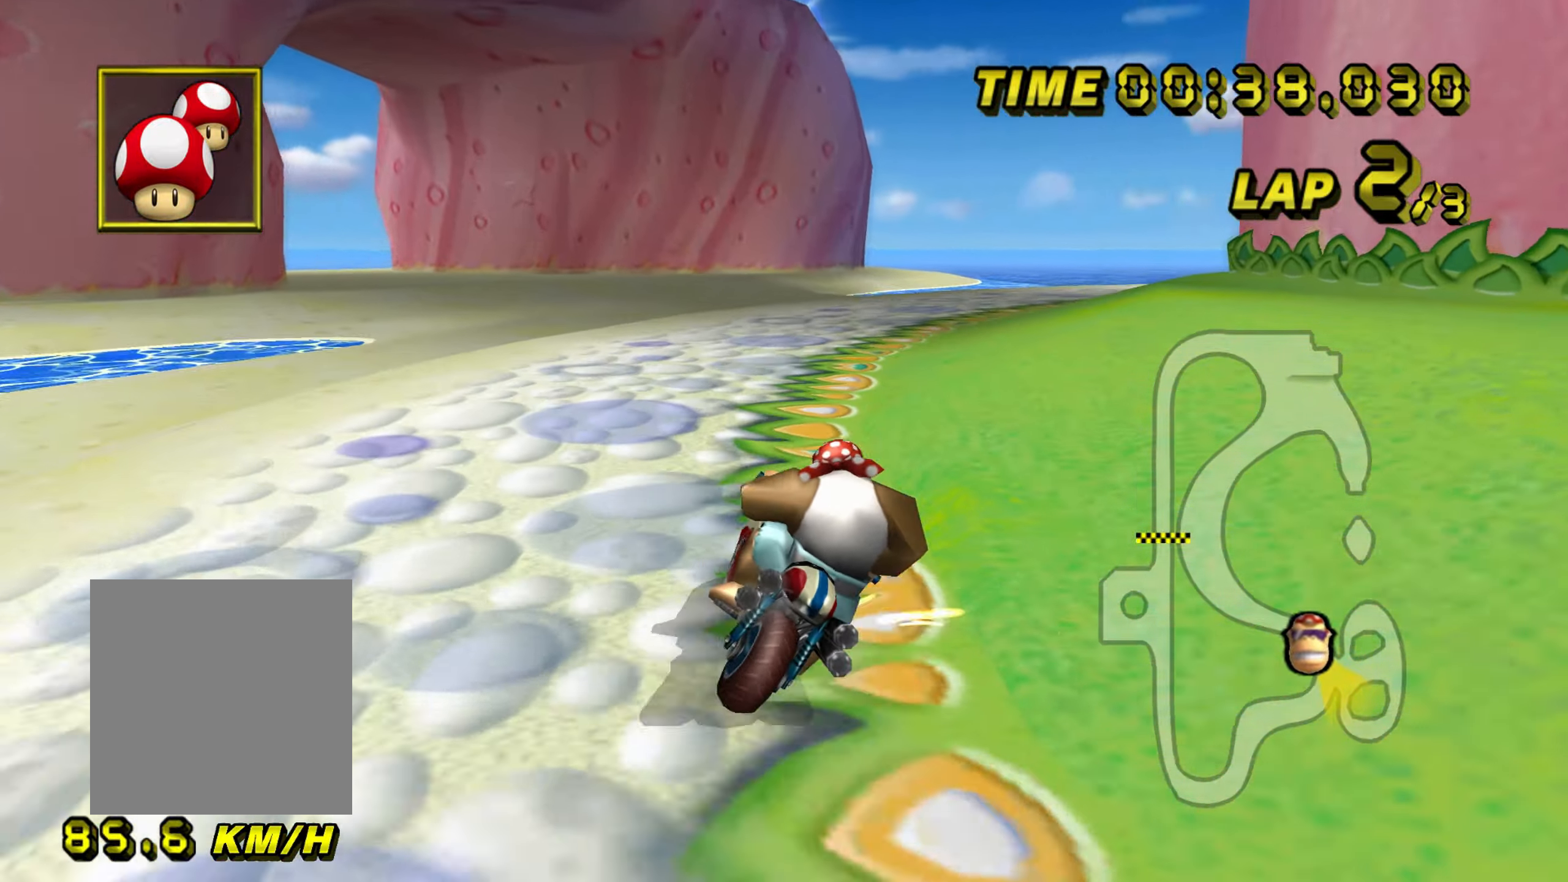
{"buttons": ["A", "B"], "left_stick": "right", "events": [[116, "left_stick", "up-right"], [317, "left_stick", "right"]]}
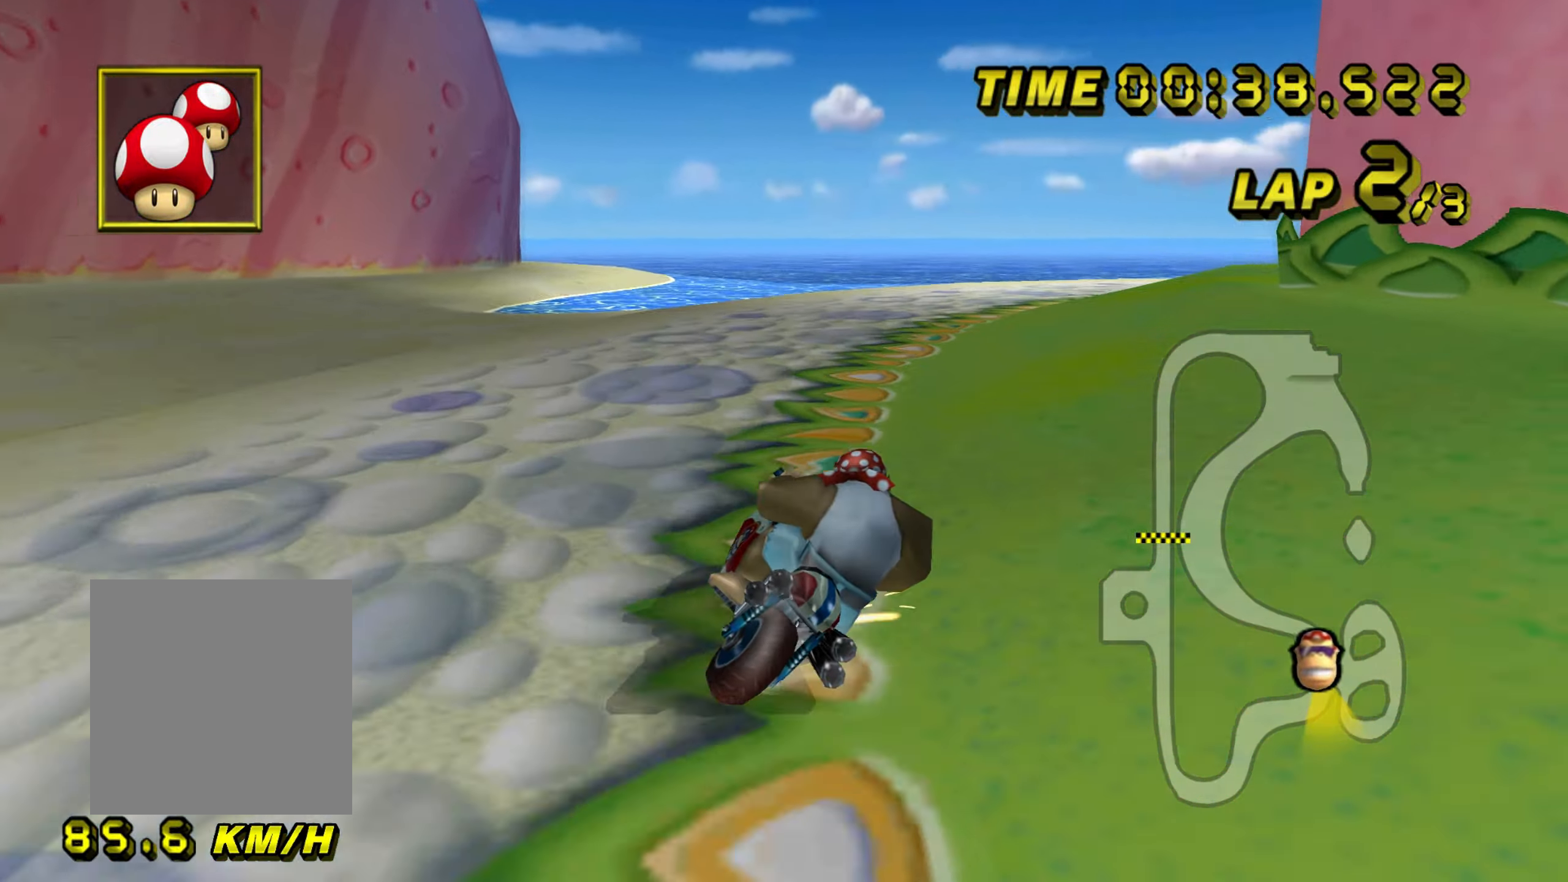
{"buttons": ["A", "B"], "left_stick": "right", "events": [[84, "left_stick", "center"], [150, "left_stick", "right"]]}
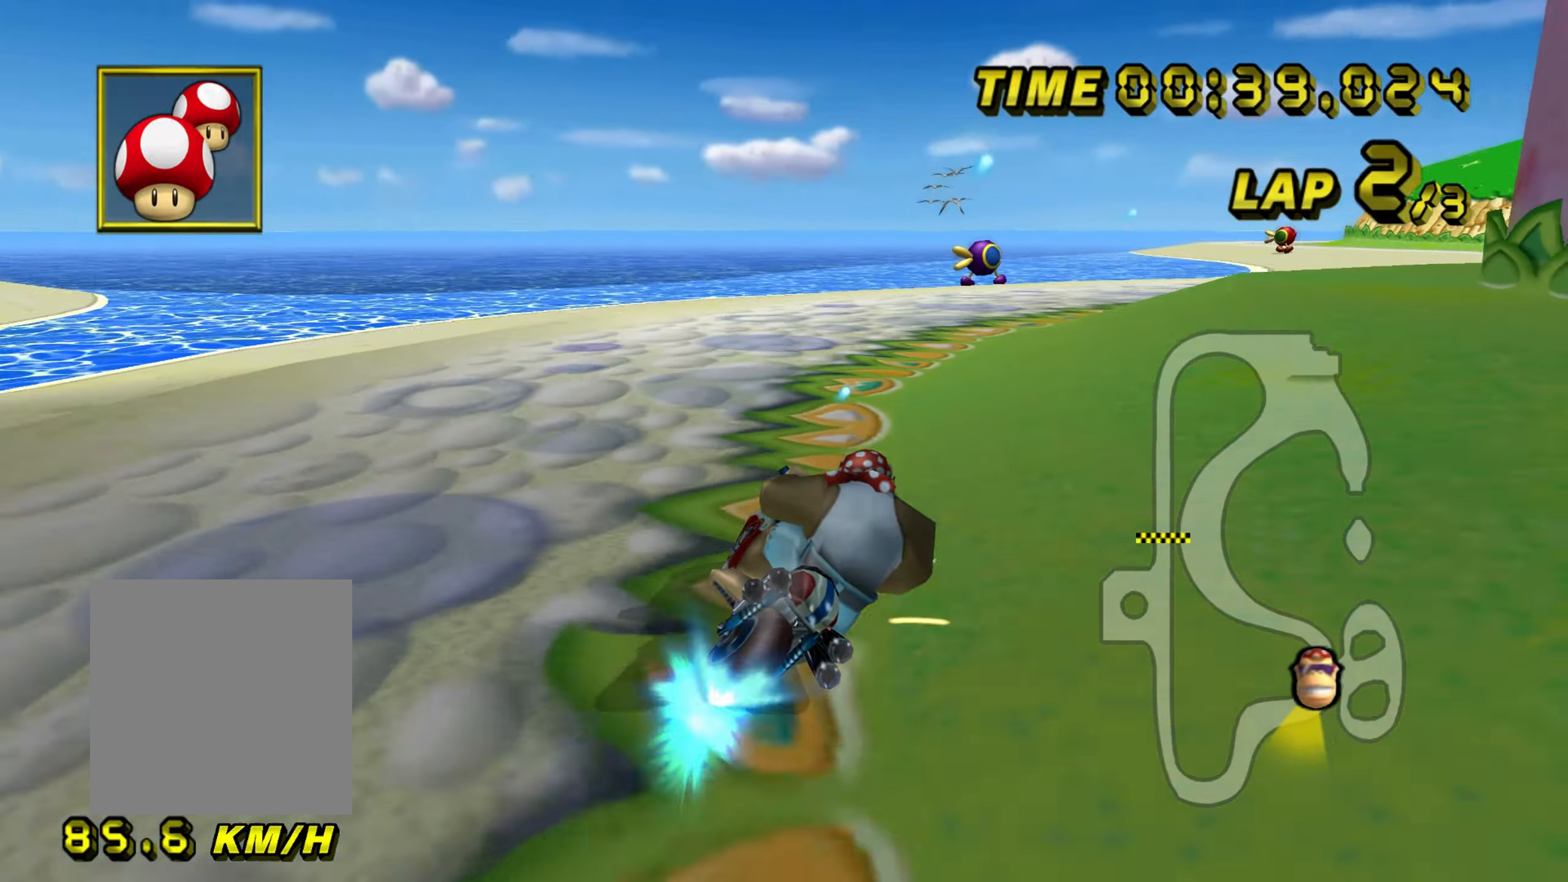
{"buttons": ["A"], "left_stick": "center", "events": [[50, "B", "up"], [217, "left_stick", "center"]]}
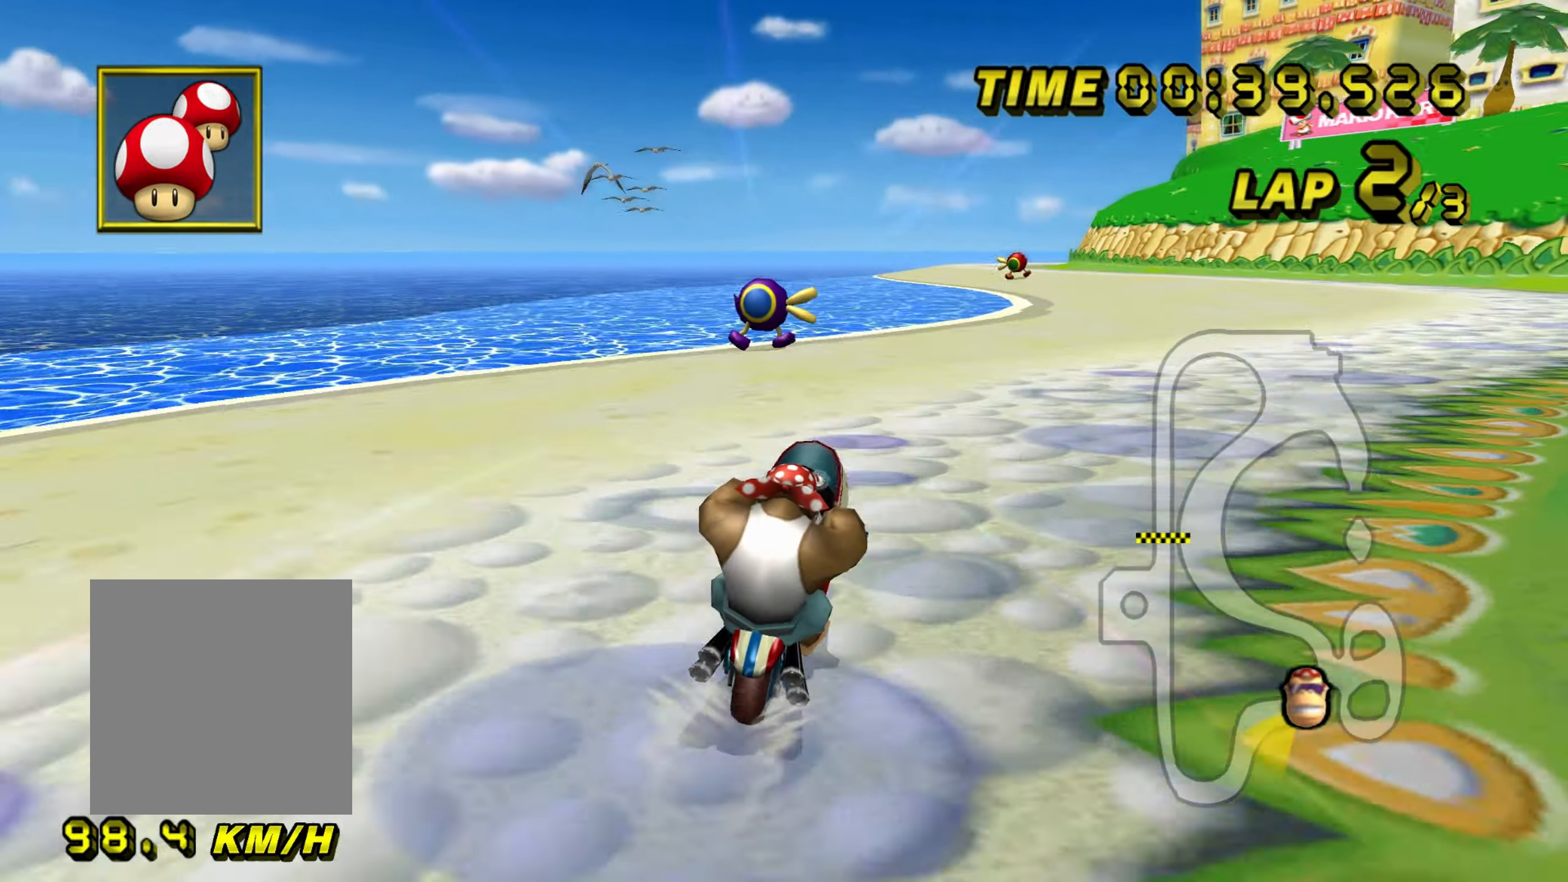
{"buttons": ["A"], "left_stick": "center", "events": []}
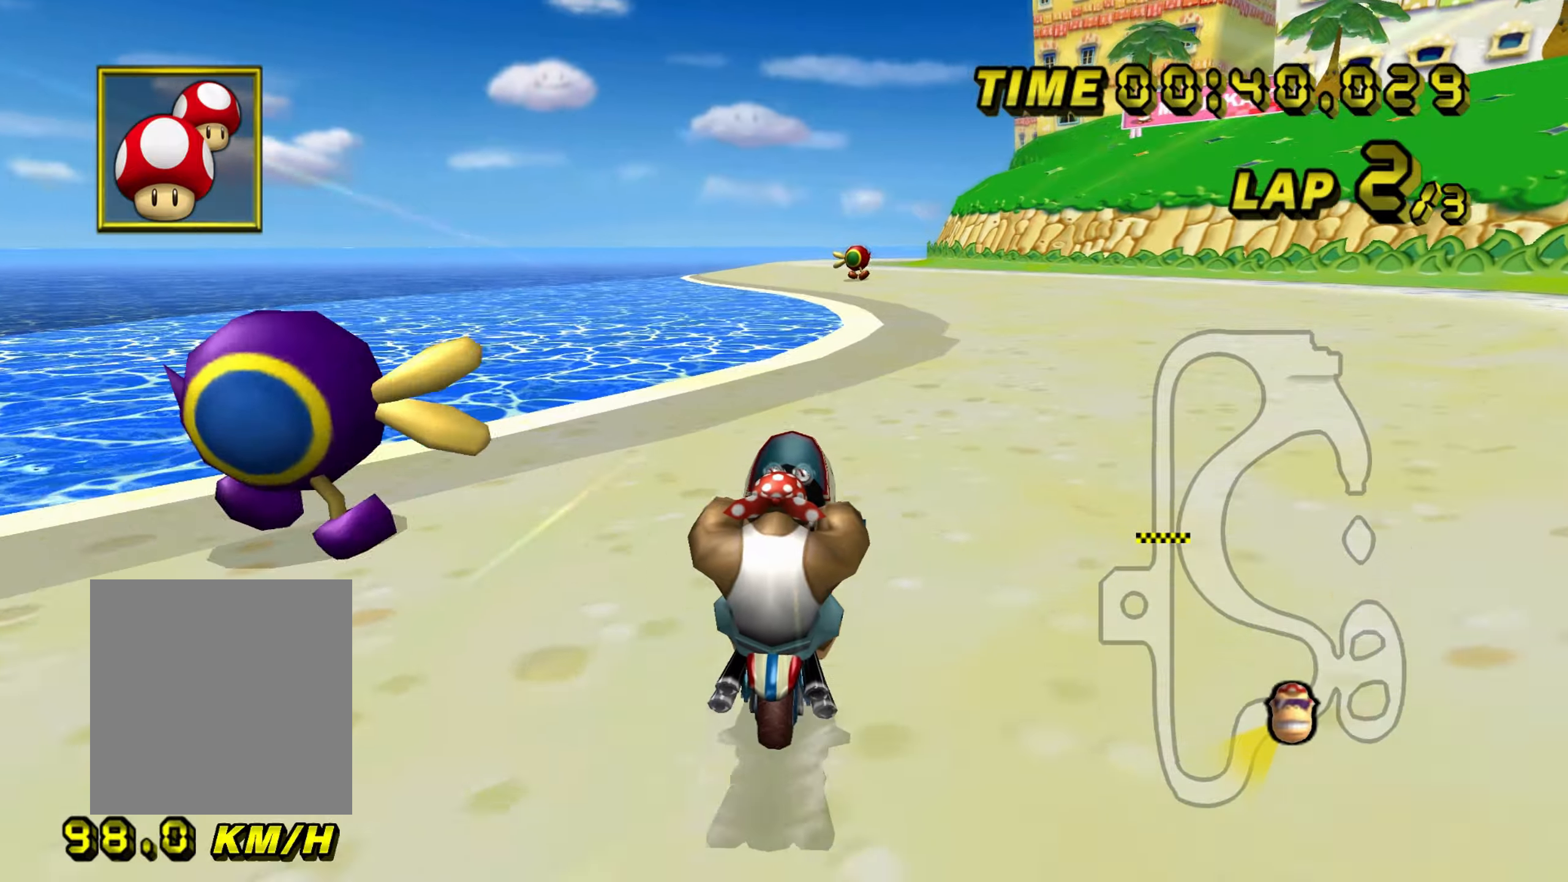
{"buttons": ["A"], "left_stick": "center", "events": []}
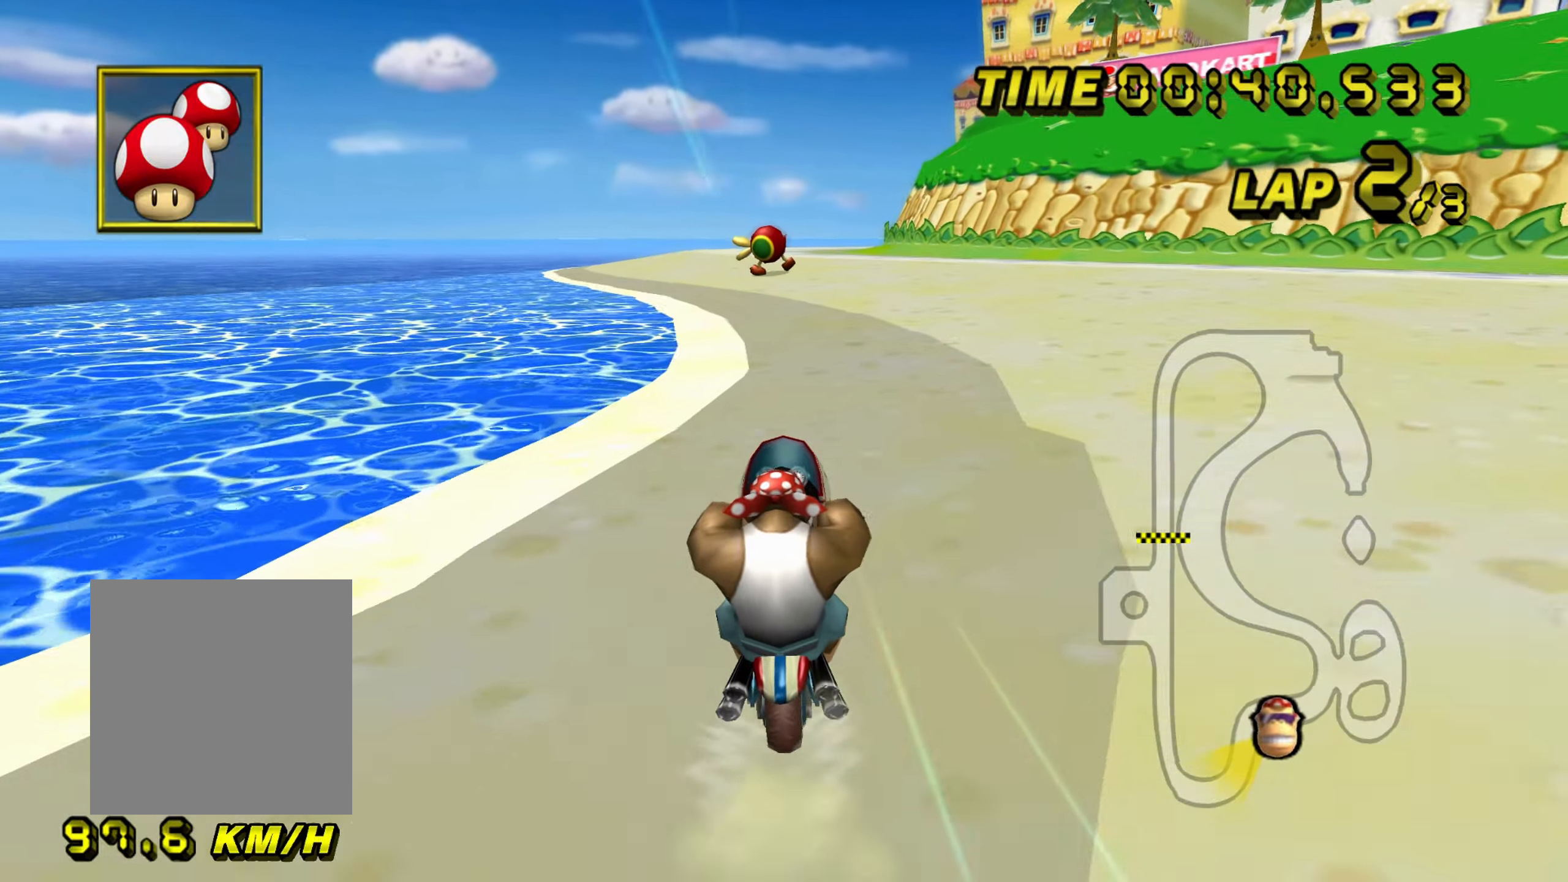
{"buttons": ["A"], "left_stick": "center", "events": []}
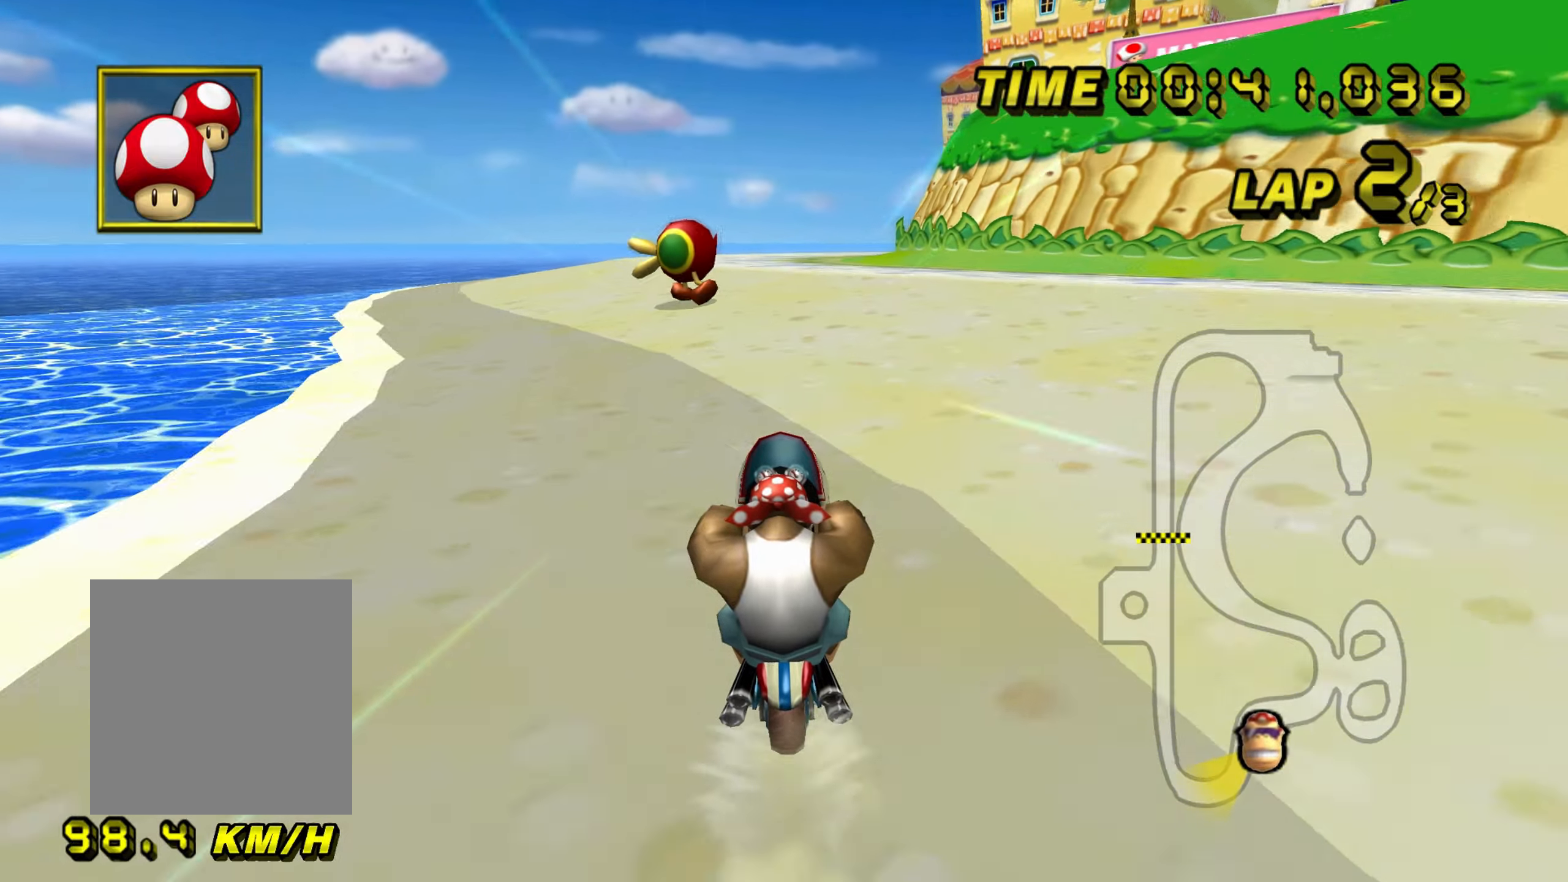
{"buttons": ["A"], "left_stick": "center", "events": []}
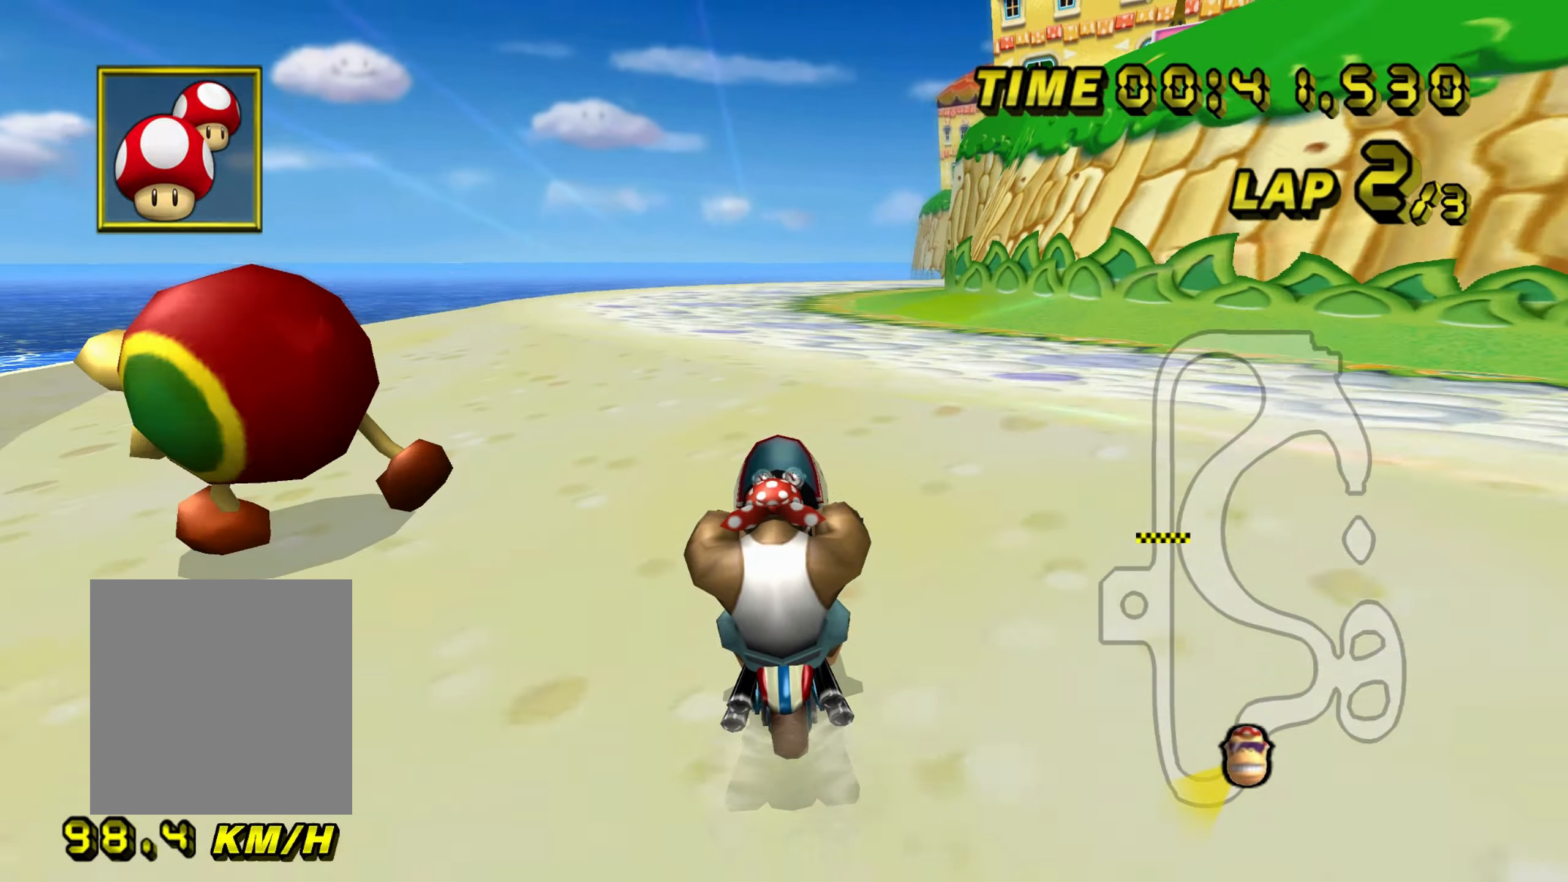
{"buttons": ["A", "B"], "left_stick": "up-right", "events": [[367, "B", "down"], [367, "left_stick", "up-right"]]}
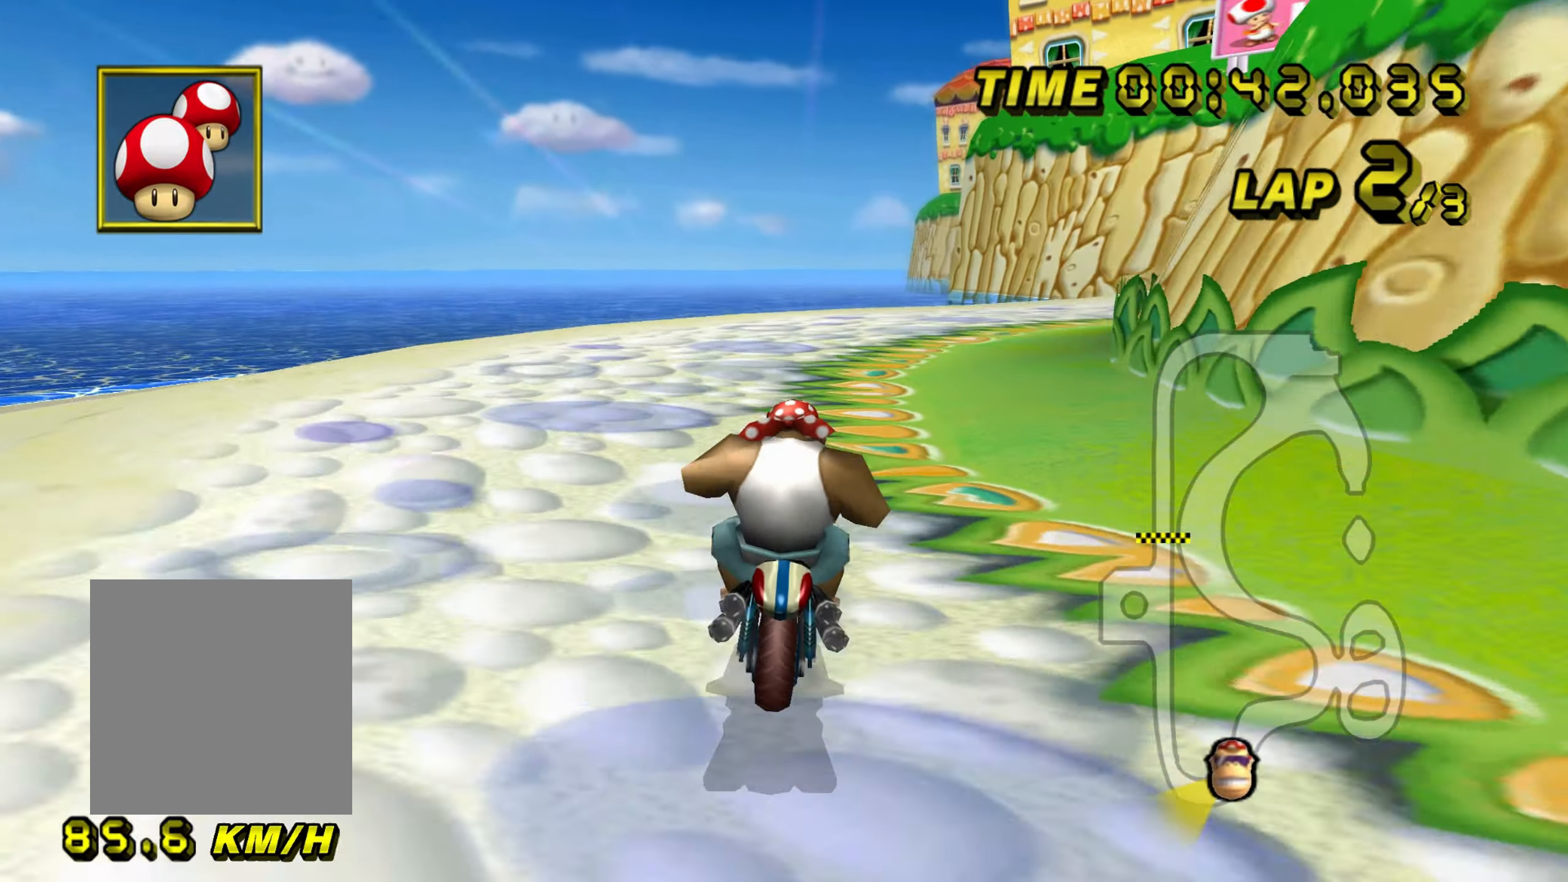
{"buttons": ["A", "B"], "left_stick": "center", "events": [[417, "left_stick", "center"]]}
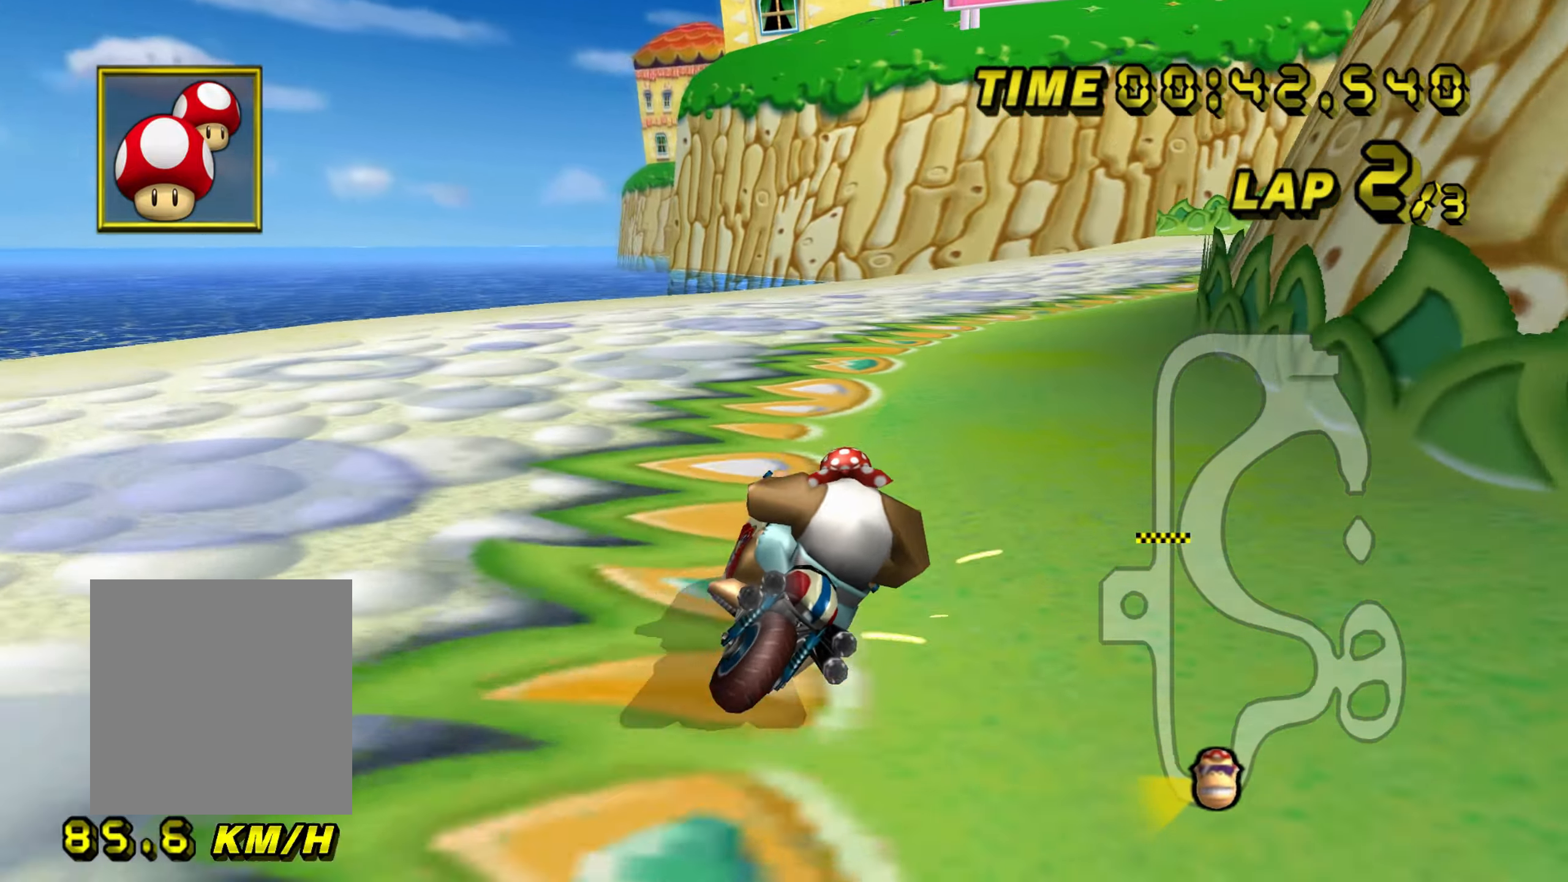
{"buttons": ["A", "B"], "left_stick": "right", "events": [[34, "left_stick", "right"]]}
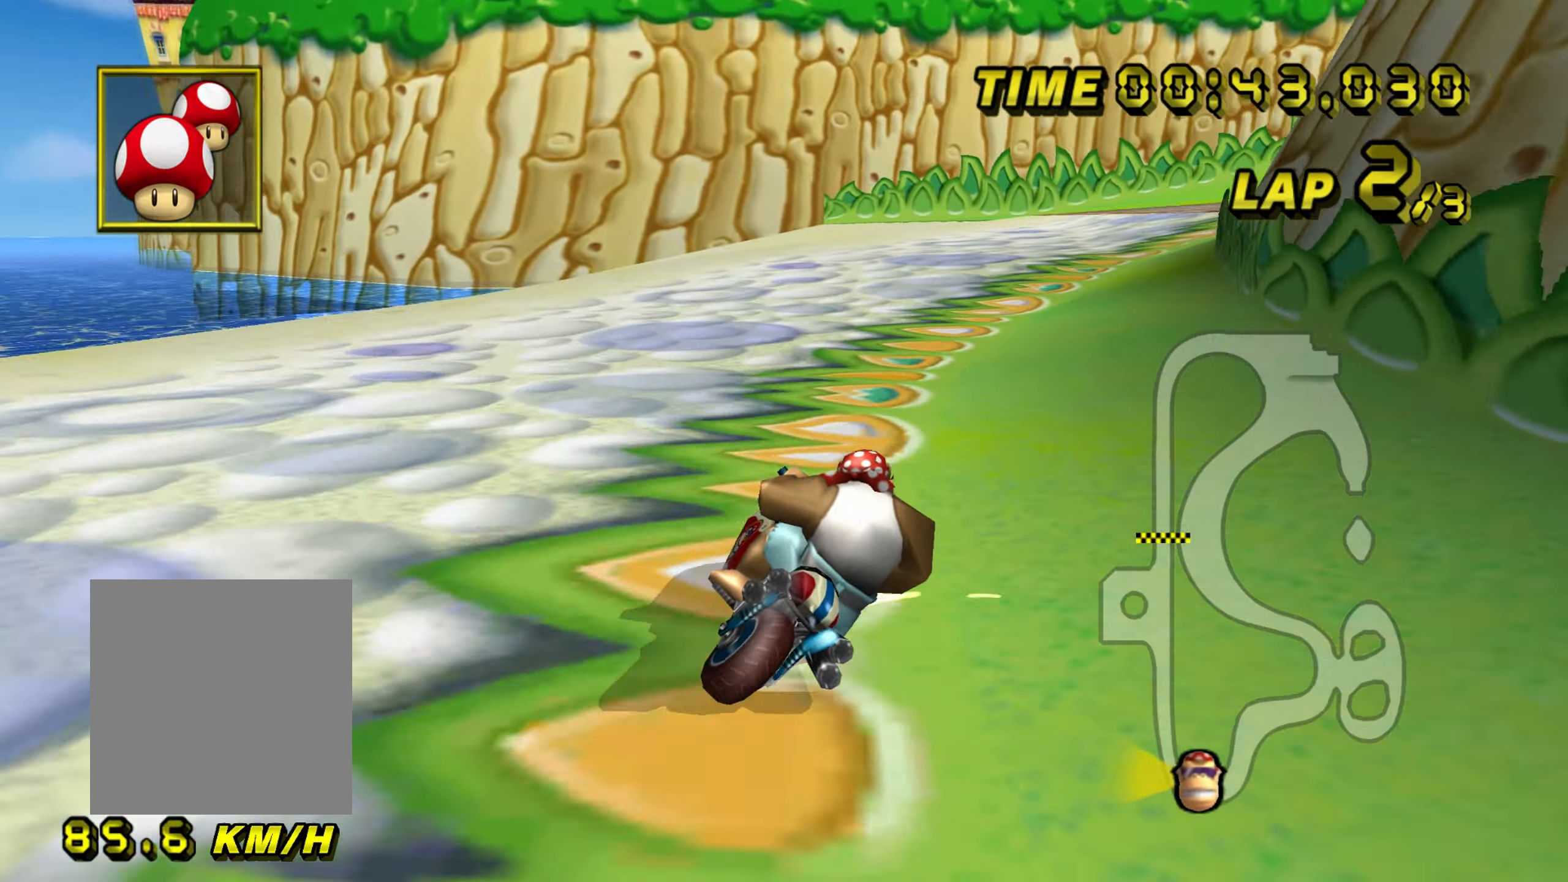
{"buttons": ["A", "B"], "left_stick": "right", "events": [[200, "left_stick", "center"], [267, "left_stick", "right"]]}
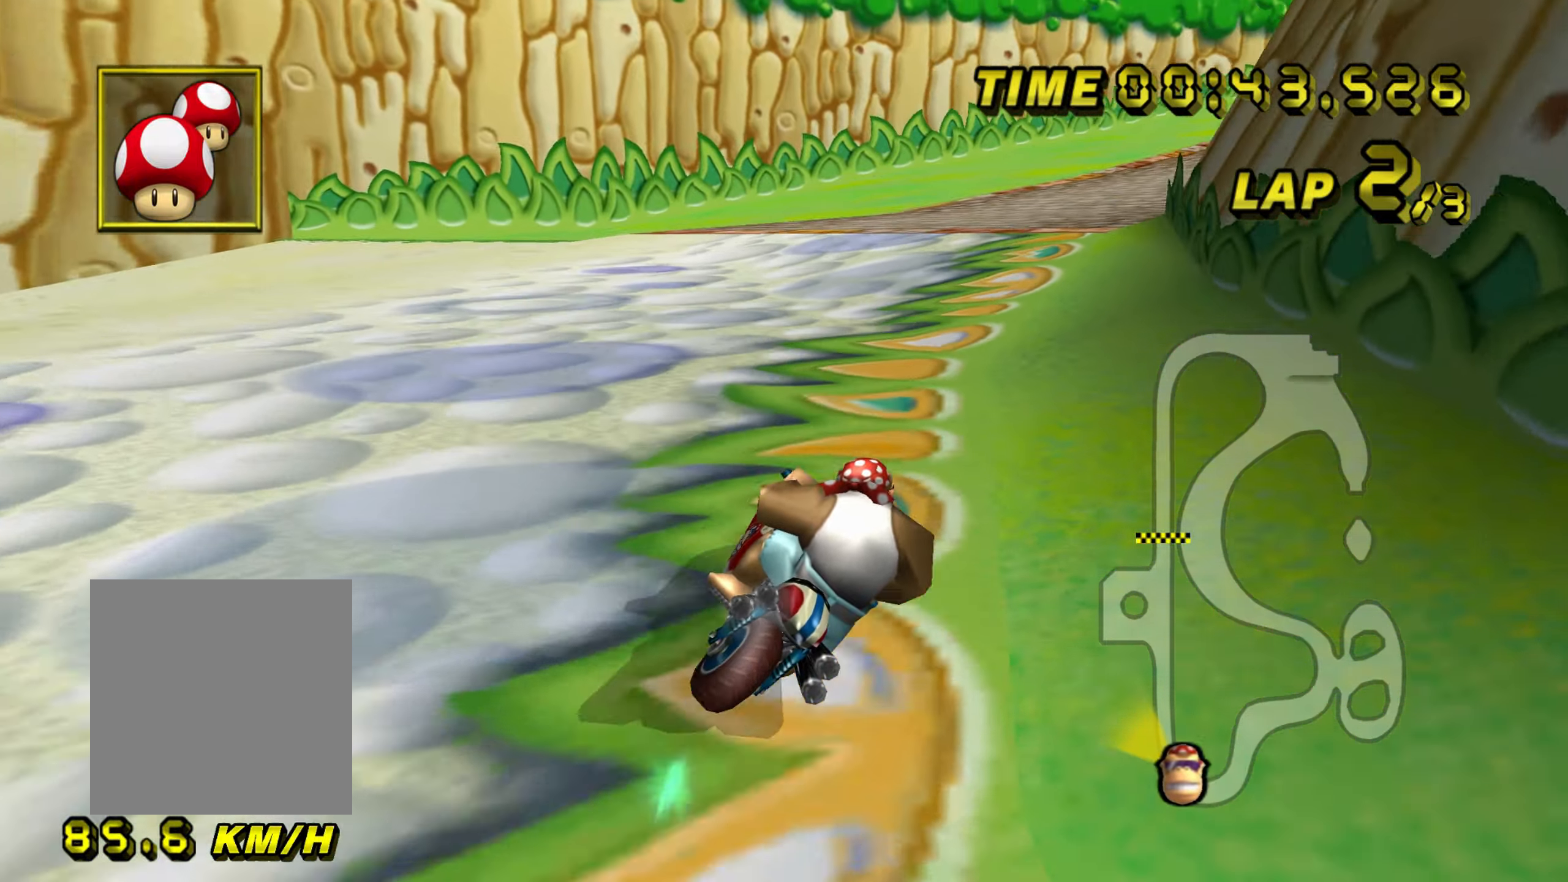
{"buttons": ["A"], "left_stick": "center", "events": [[184, "B", "up"], [217, "left_stick", "up"], [301, "left_stick", "right"], [384, "left_stick", "center"]]}
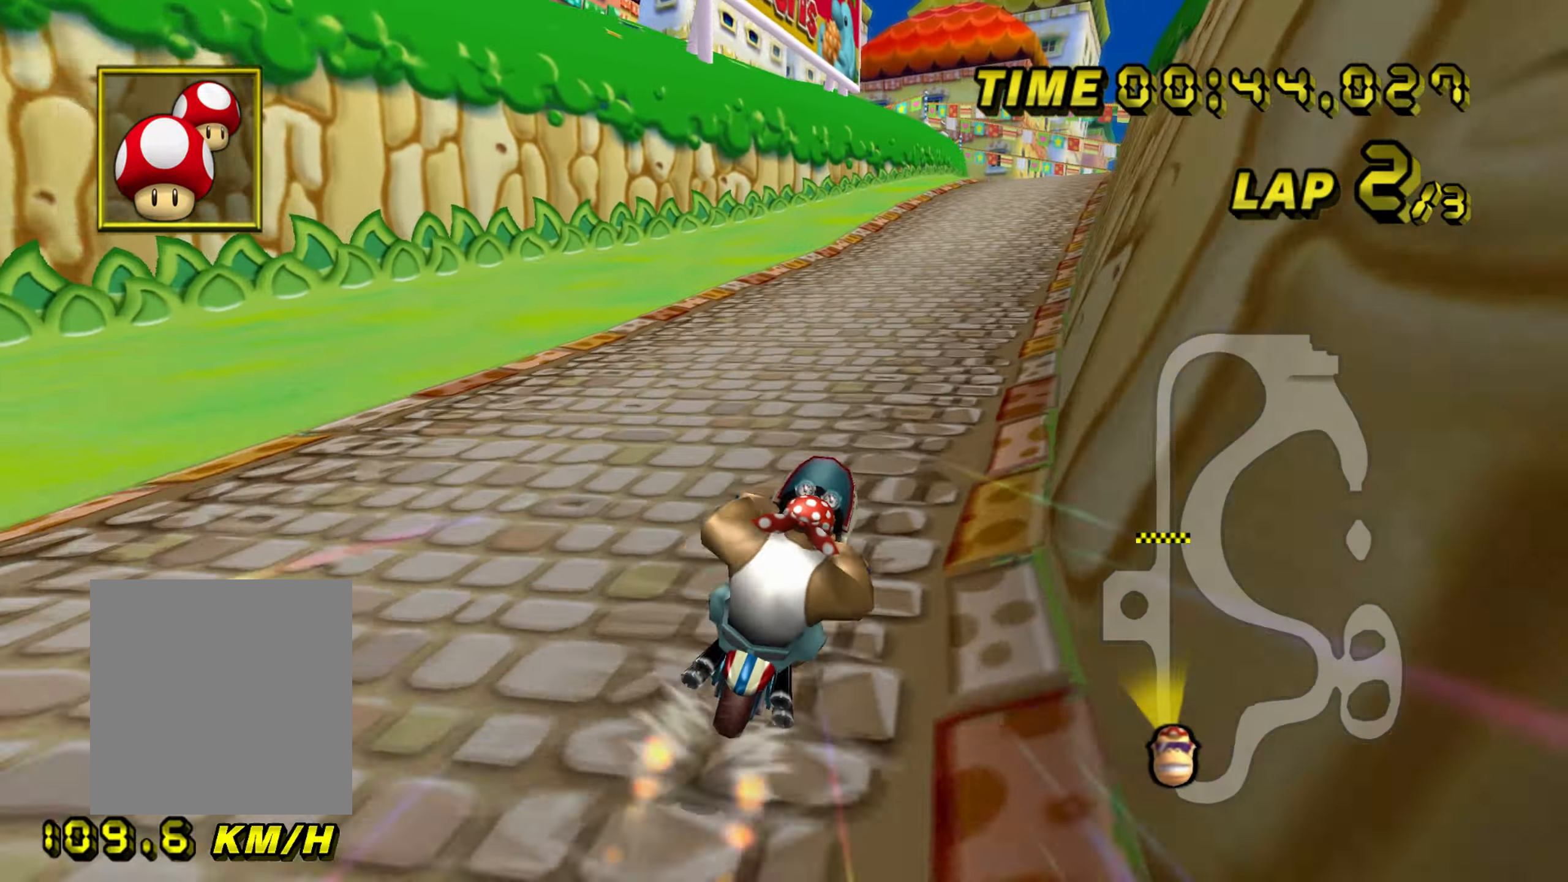
{"buttons": ["A"], "left_stick": "center", "events": []}
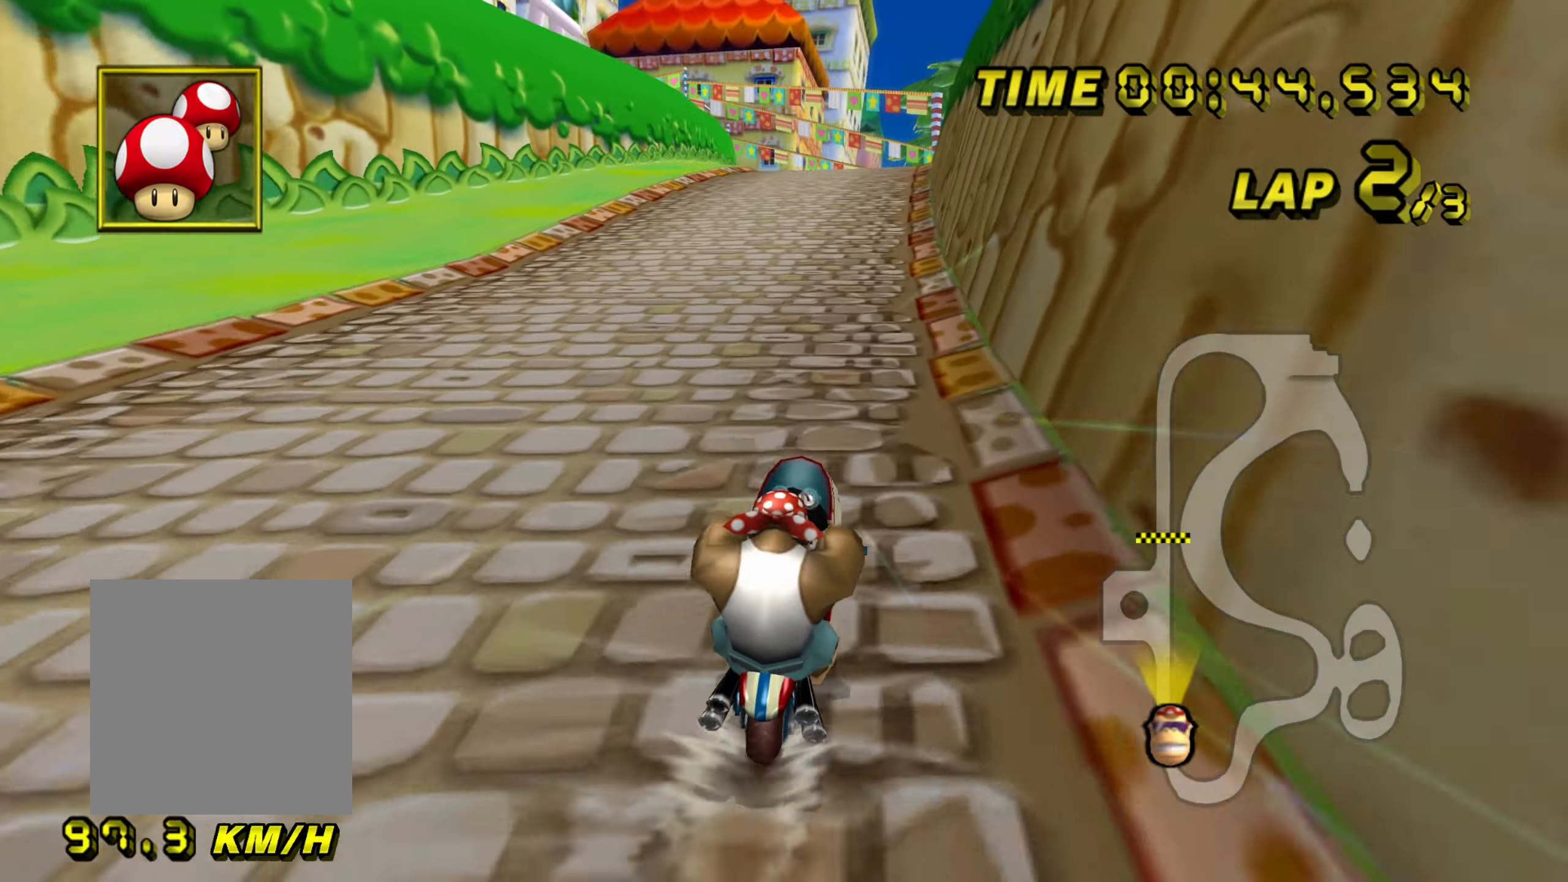
{"buttons": ["A"], "left_stick": "center", "events": []}
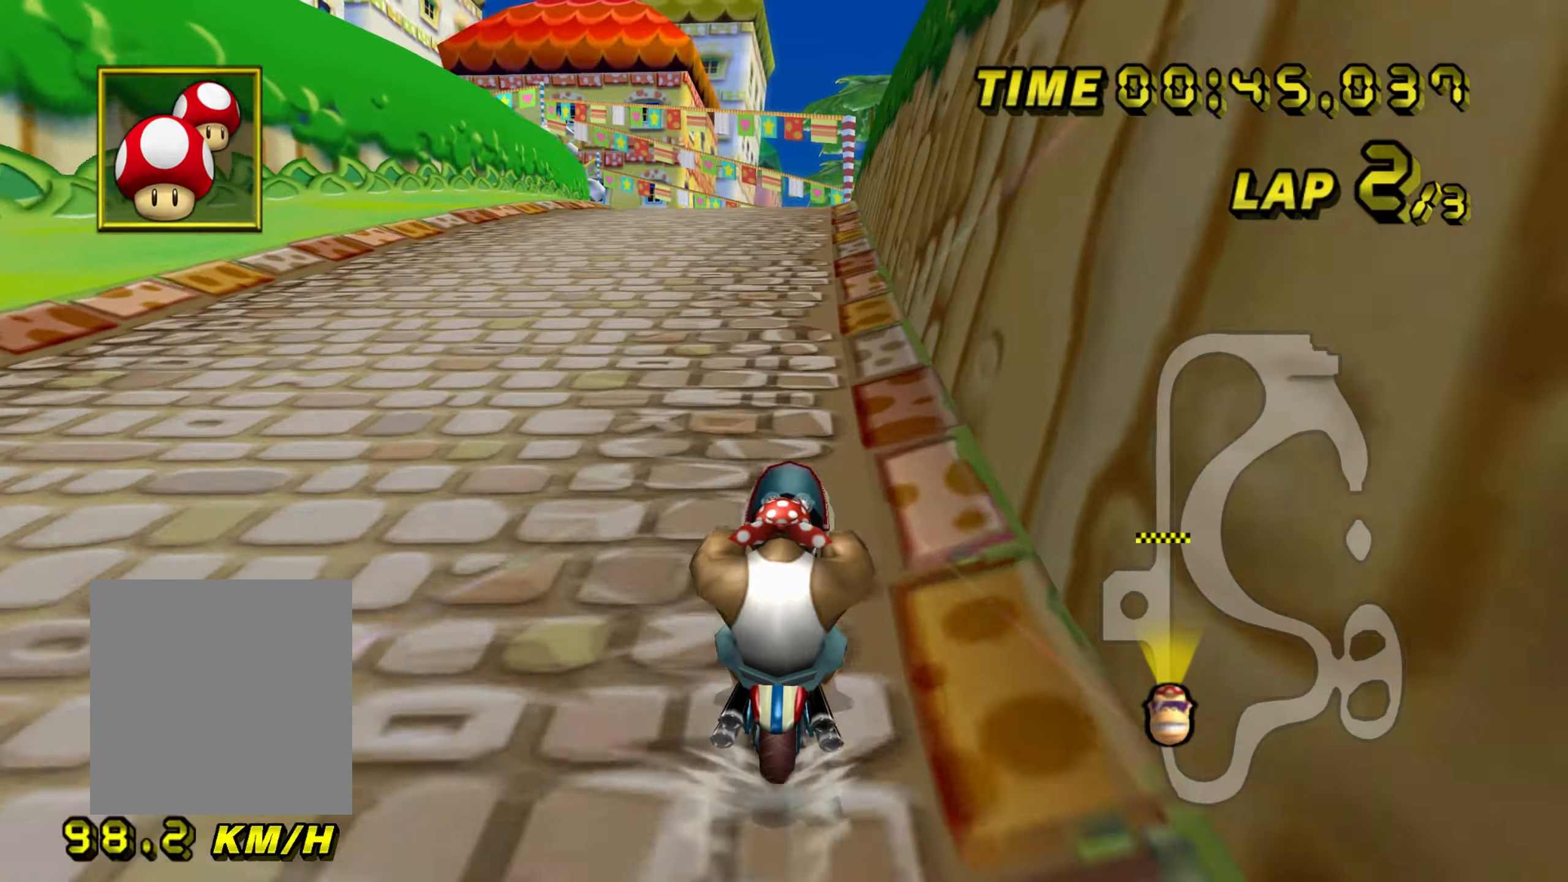
{"buttons": ["A"], "left_stick": "center", "events": [[34, "left_stick", "left"], [84, "left_stick", "center"]]}
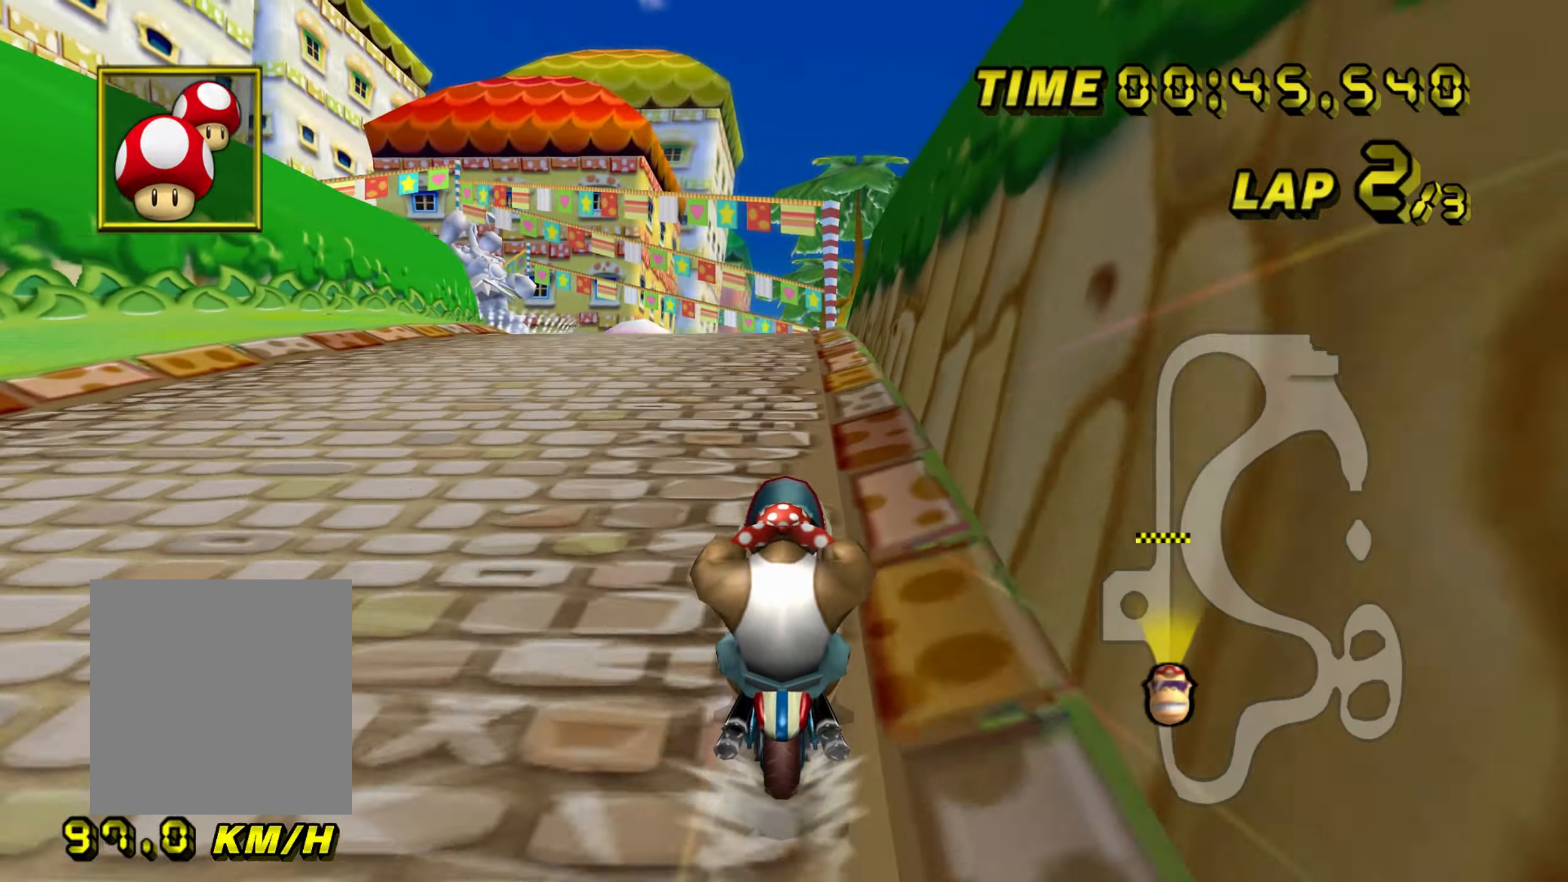
{"buttons": ["A"], "left_stick": "center", "events": []}
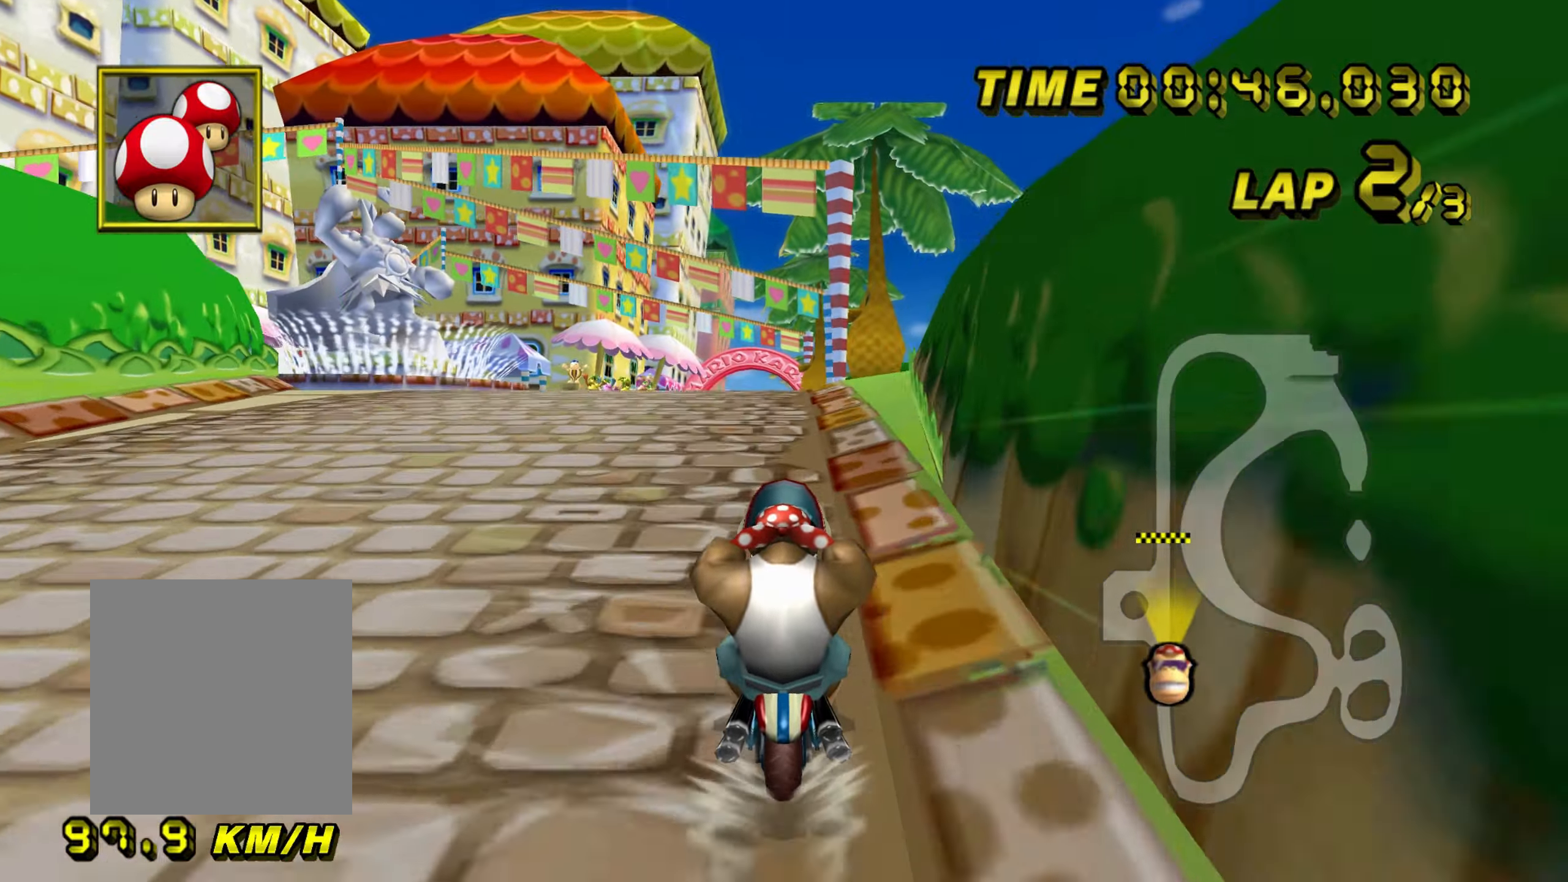
{"buttons": ["A"], "left_stick": "center", "events": []}